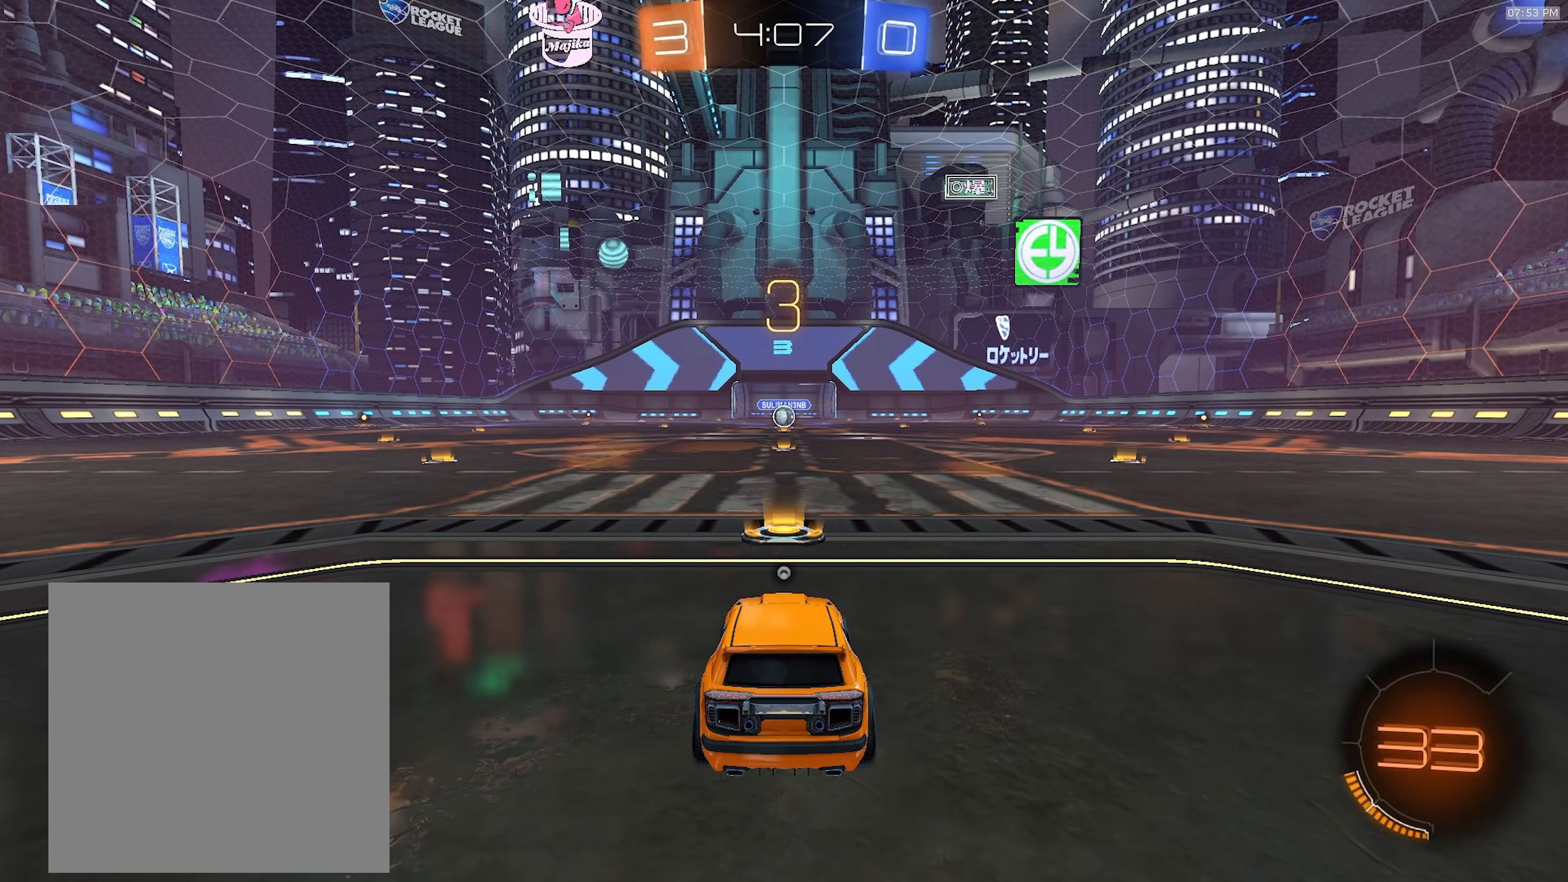
Gameplay with a controller (PlayStation layout); each line is a JSON object with the inputs held at the frame after it (dt_ms = milliseconds from this image to that frame). "events" lists button and stick changes between this image and that frame as [ms after this image, input, new state], when the widget could be followed in between. Not read: L3 R3 TOUCHPAD.
{"dt_ms": 500, "buttons": ["TRIANGLE", "R1", "R2"], "left_stick": "center", "right_stick": "center", "events": [[33, "left_stick", "right"], [150, "left_stick", "left"], [217, "left_stick", "up"], [267, "left_stick", "right"], [333, "left_stick", "up-left"], [400, "TRIANGLE", "down"], [433, "left_stick", "right"], [500, "left_stick", "center"]]}
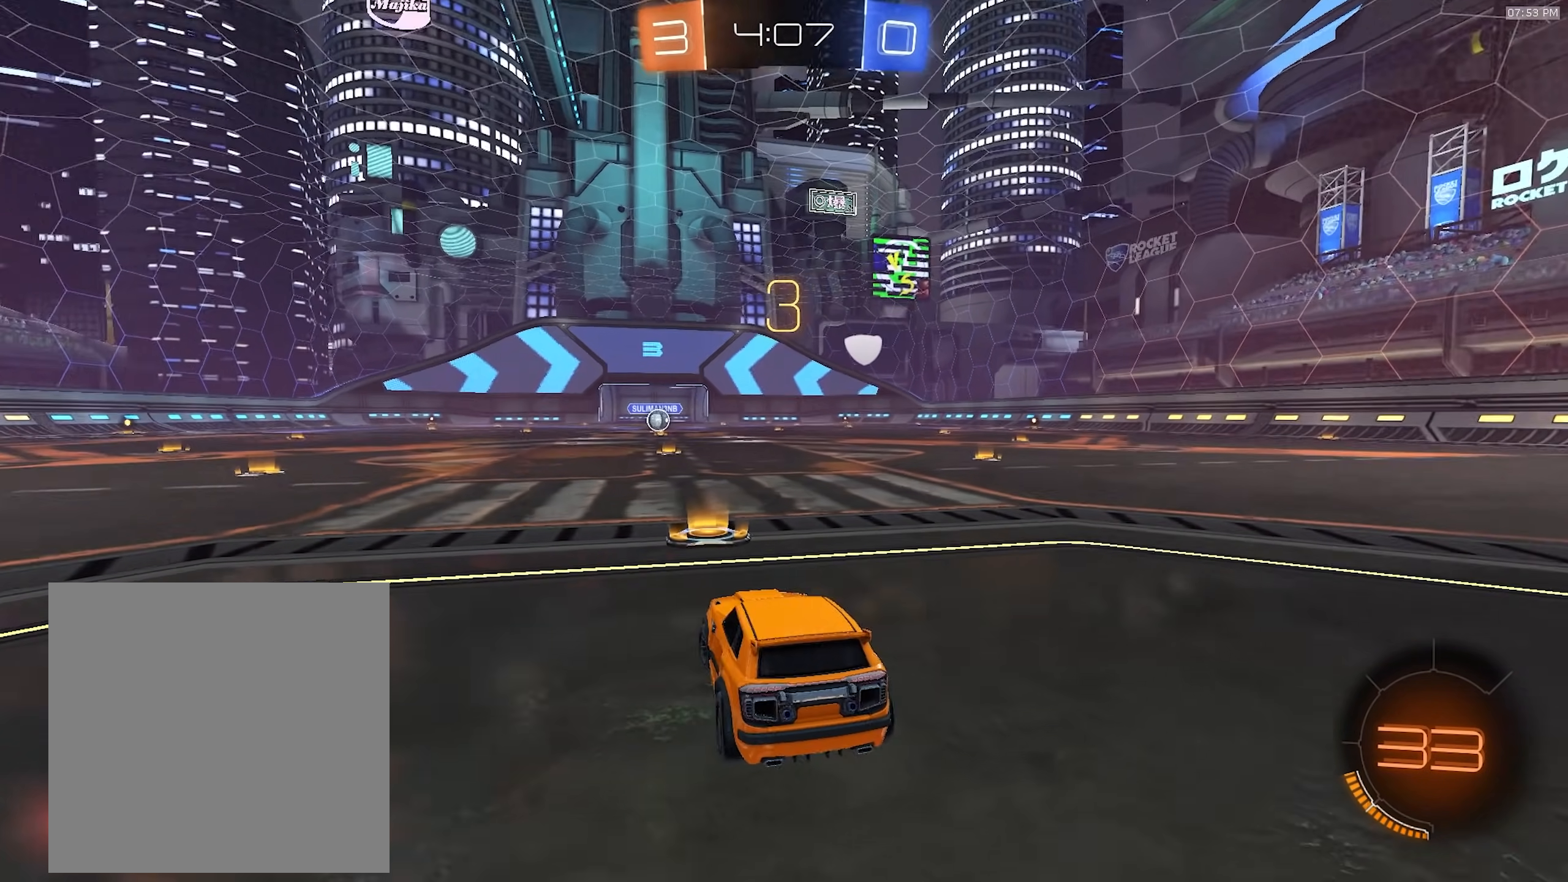
{"dt_ms": 1000, "buttons": ["R1", "R2"], "left_stick": "center", "right_stick": "center"}
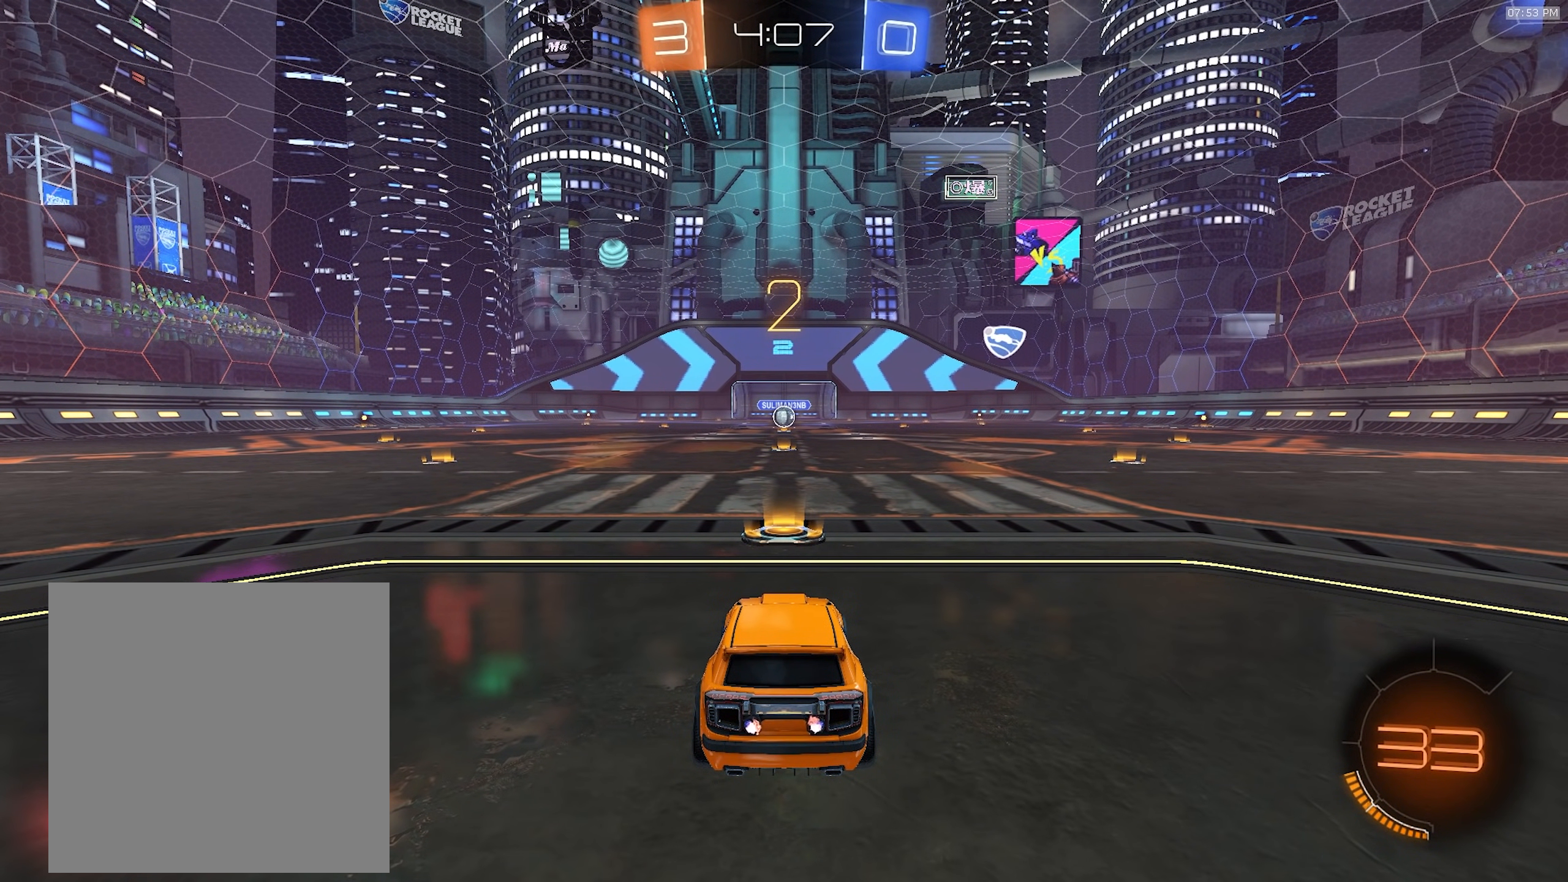
{"dt_ms": 500, "buttons": ["R1", "R2"], "left_stick": "center", "right_stick": "center", "events": []}
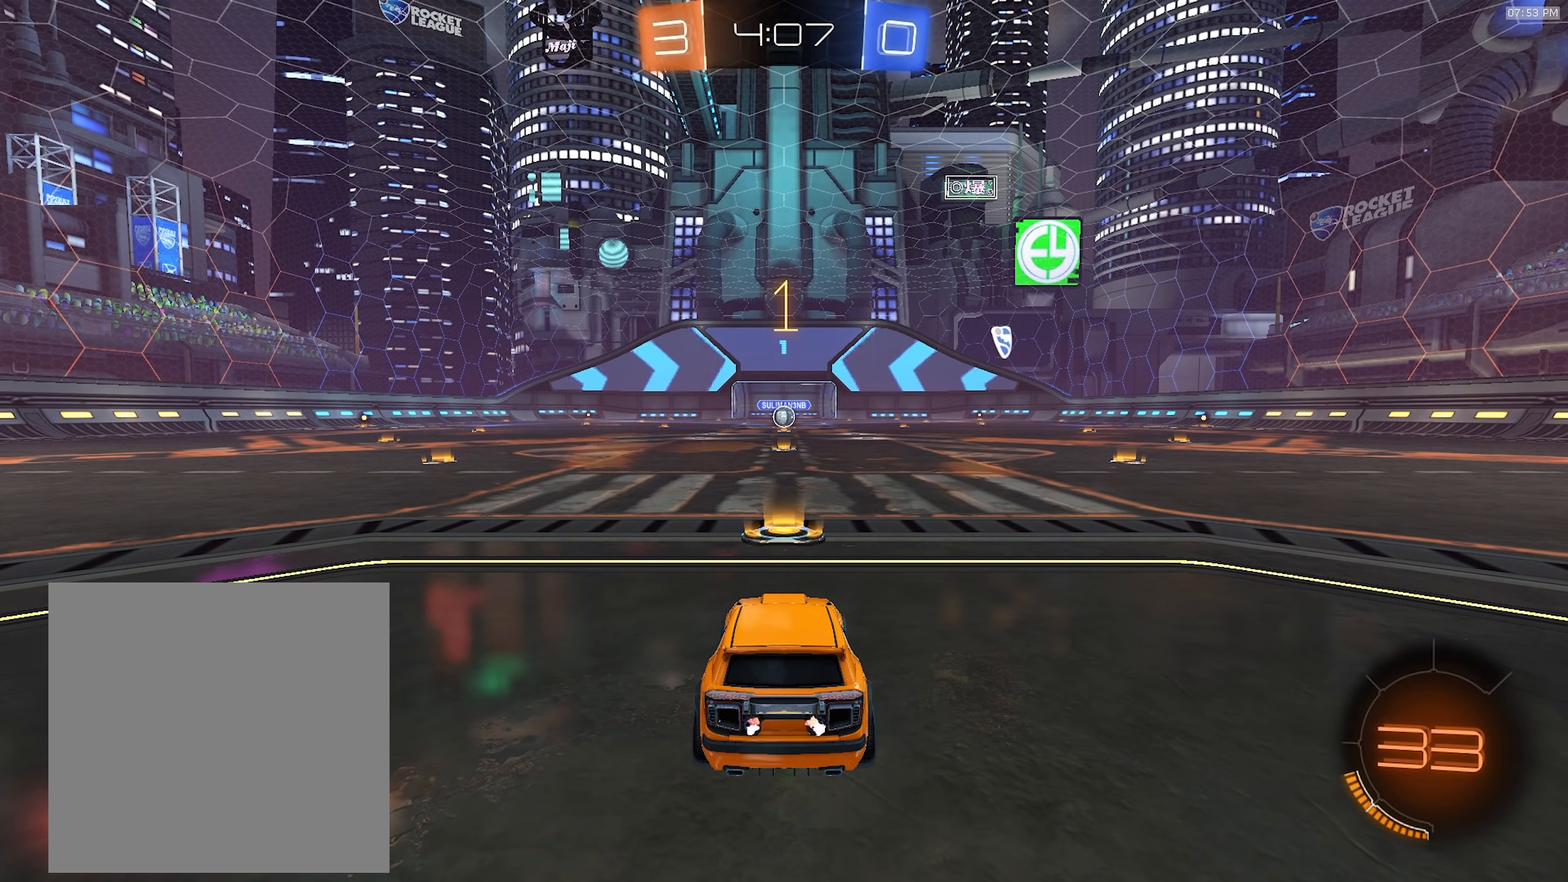
{"dt_ms": 500, "buttons": ["R1", "R2"], "left_stick": "center", "right_stick": "center", "events": []}
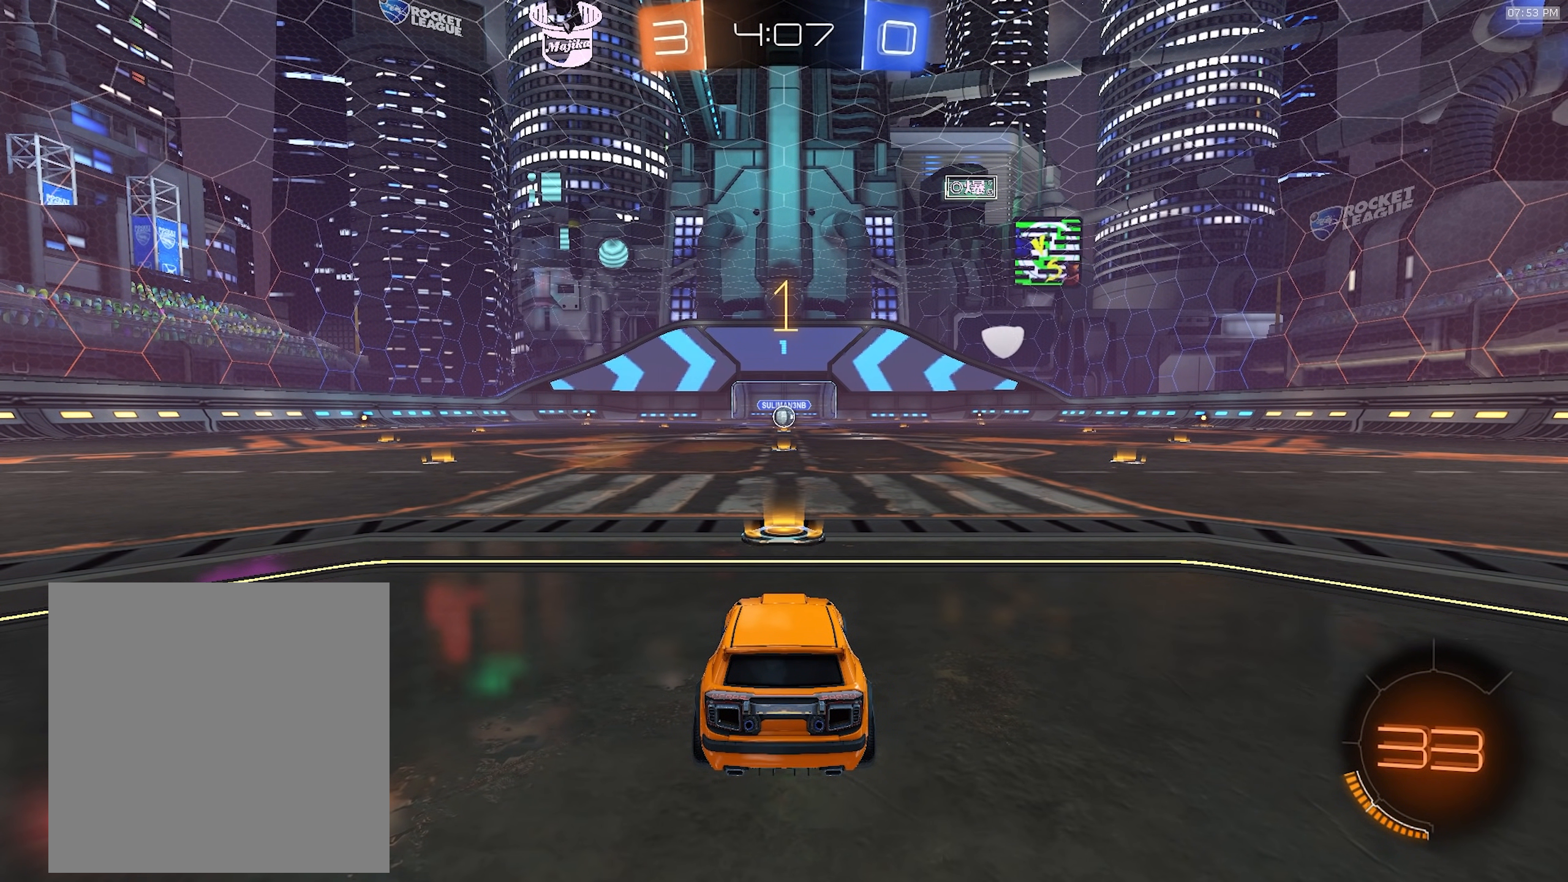
{"dt_ms": 500, "buttons": ["R1", "R2"], "left_stick": "center", "right_stick": "center", "events": []}
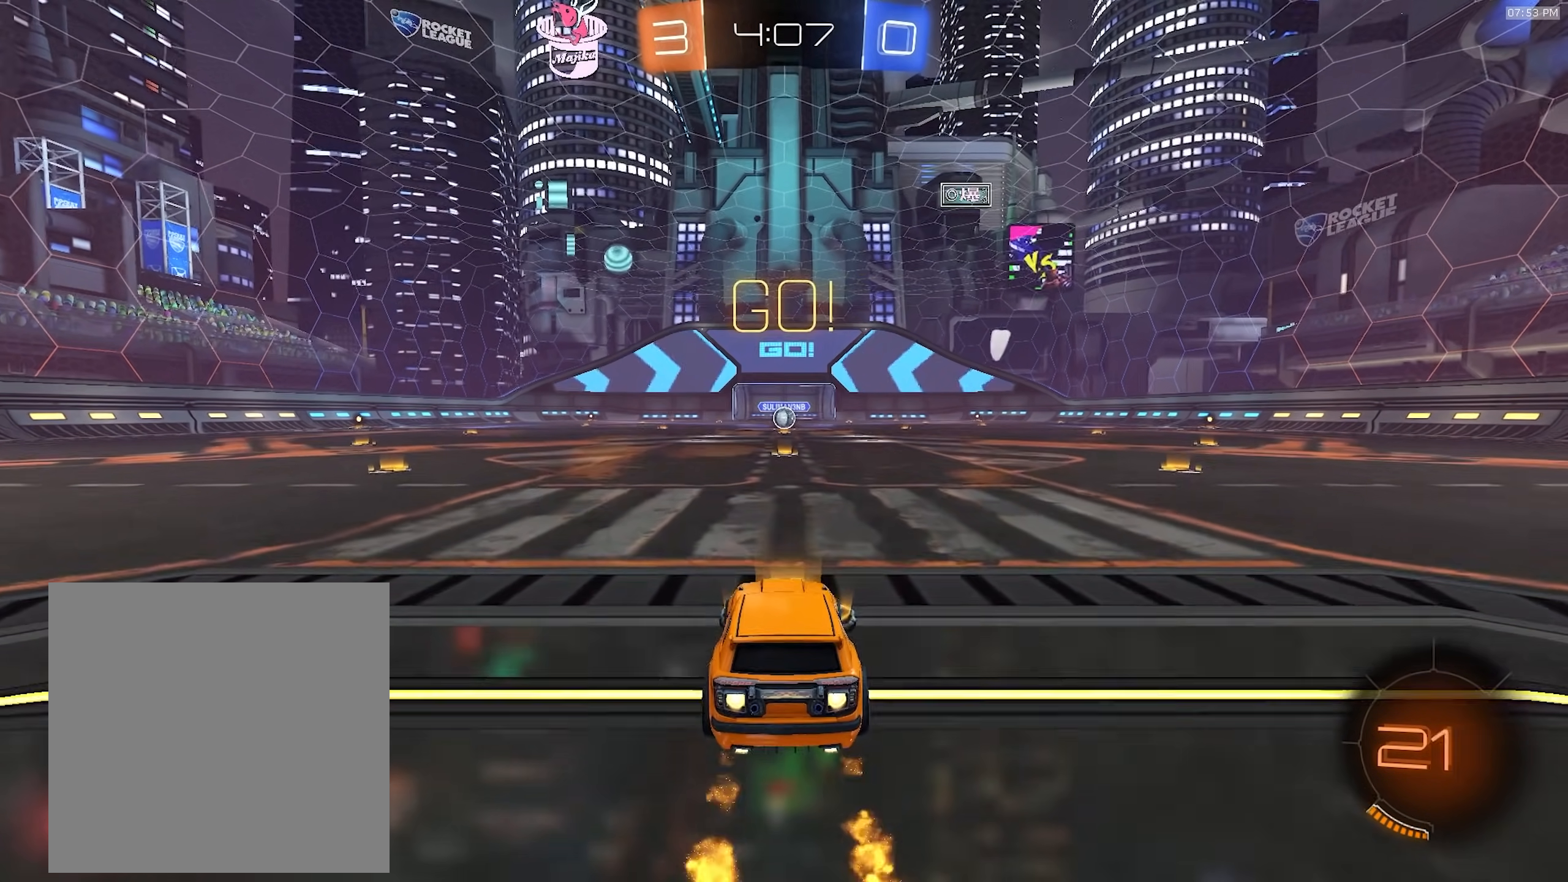
{"dt_ms": 500, "buttons": ["L1", "R1", "R2"], "left_stick": "down-left", "right_stick": "center", "events": [[17, "left_stick", "down-right"], [67, "CROSS", "down"], [117, "L1", "down"], [117, "left_stick", "up"], [133, "CROSS", "up"], [167, "CROSS", "down"], [217, "left_stick", "down"], [300, "CROSS", "up"], [500, "left_stick", "down-left"]]}
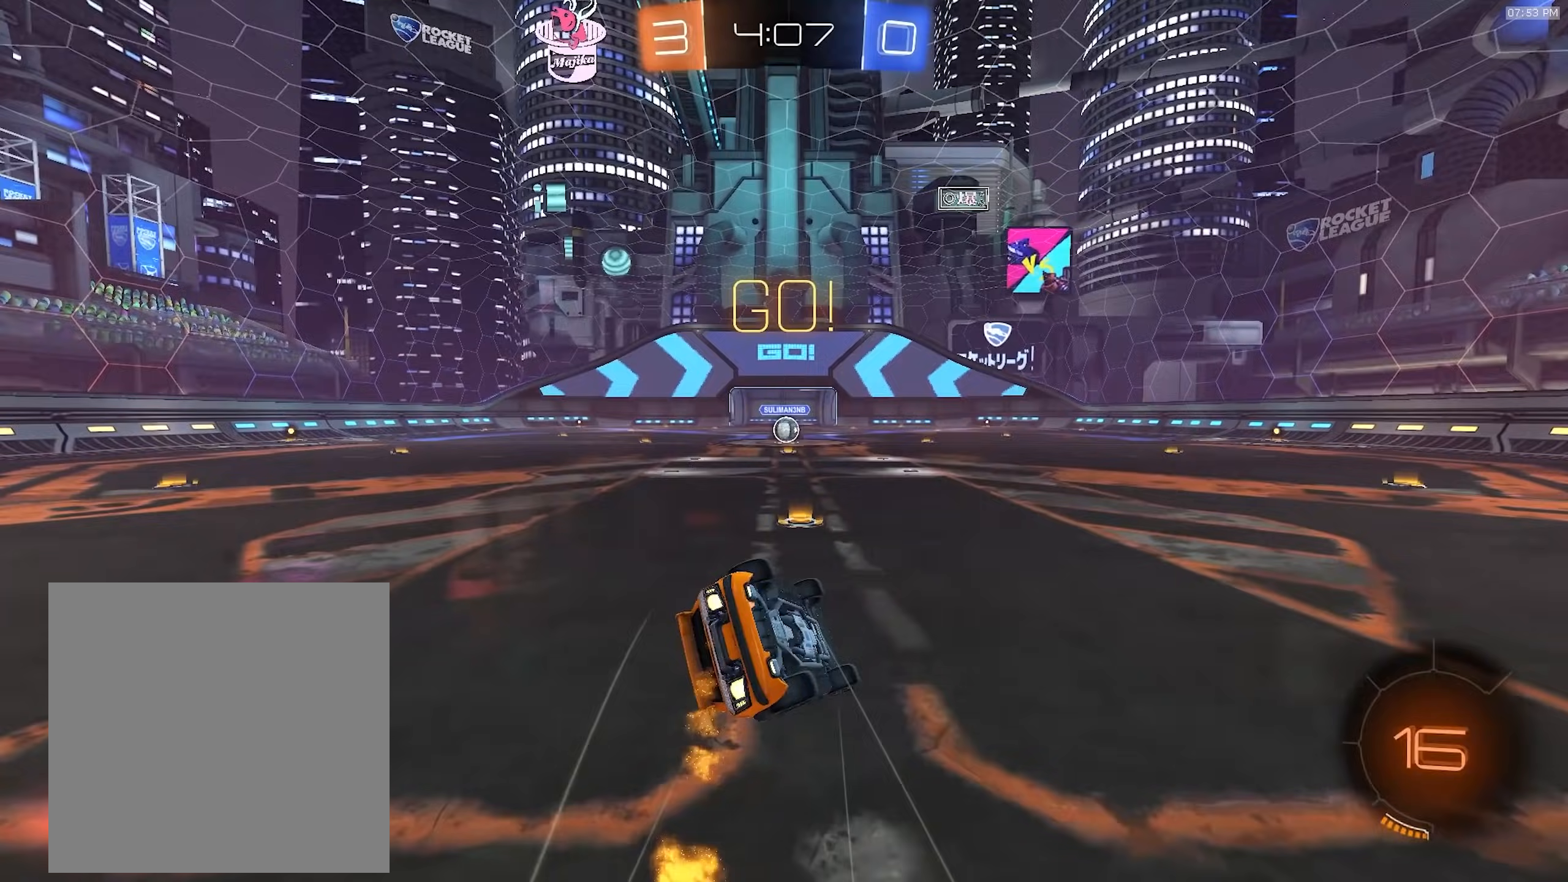
{"dt_ms": 500, "buttons": ["TRIANGLE", "L1", "R2"], "left_stick": "down-left", "right_stick": "center", "events": [[350, "R1", "up"], [450, "TRIANGLE", "down"]]}
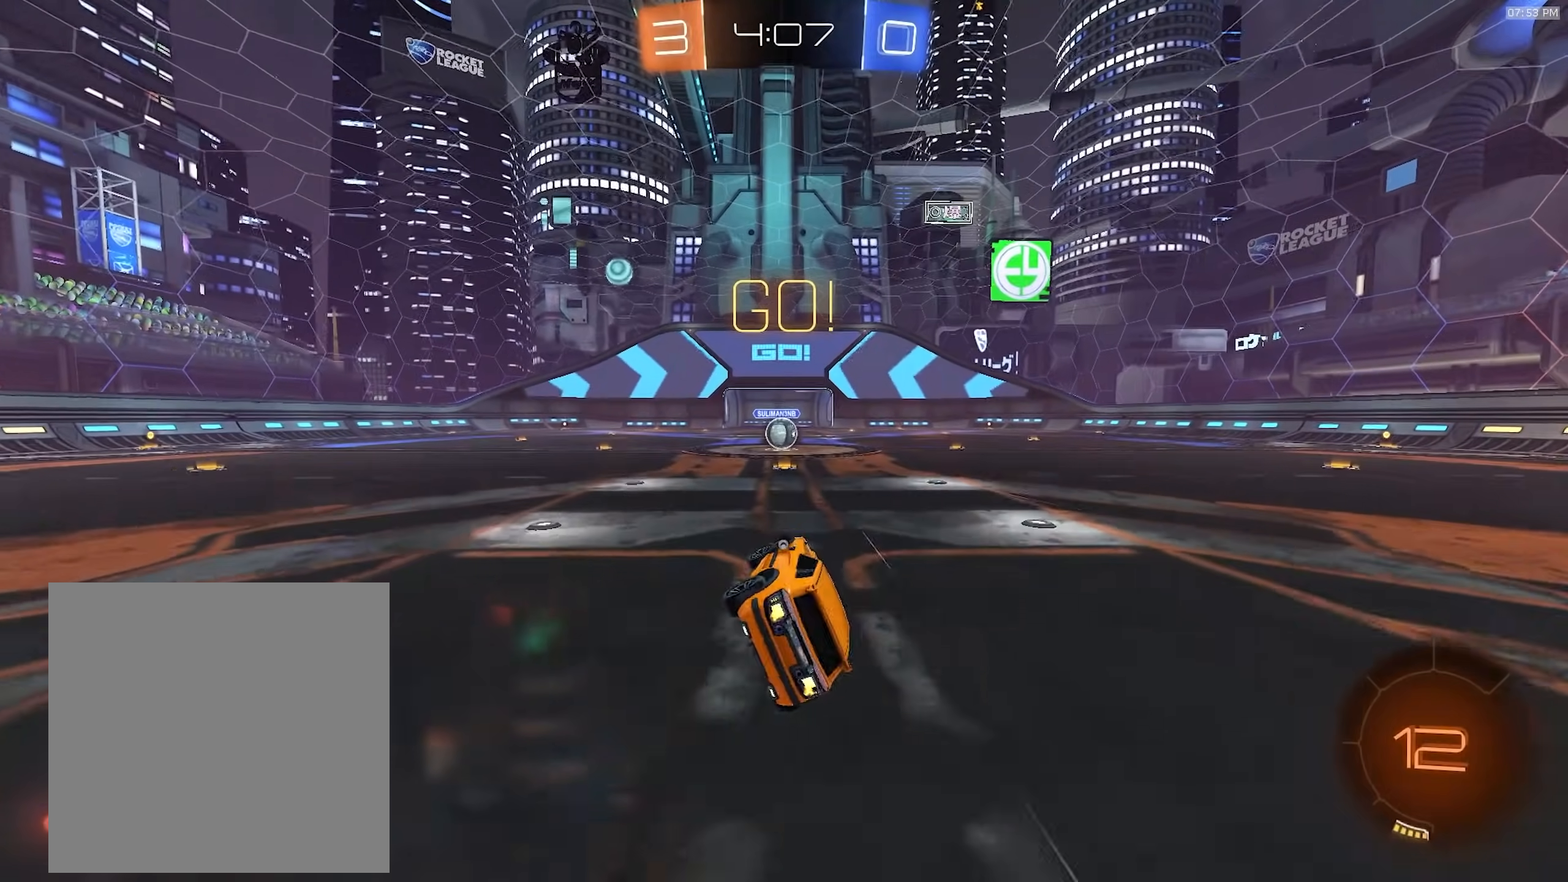
{"dt_ms": 500, "buttons": ["R2"], "left_stick": "center", "right_stick": "center", "events": [[83, "TRIANGLE", "up"], [100, "L1", "up"], [133, "left_stick", "center"]]}
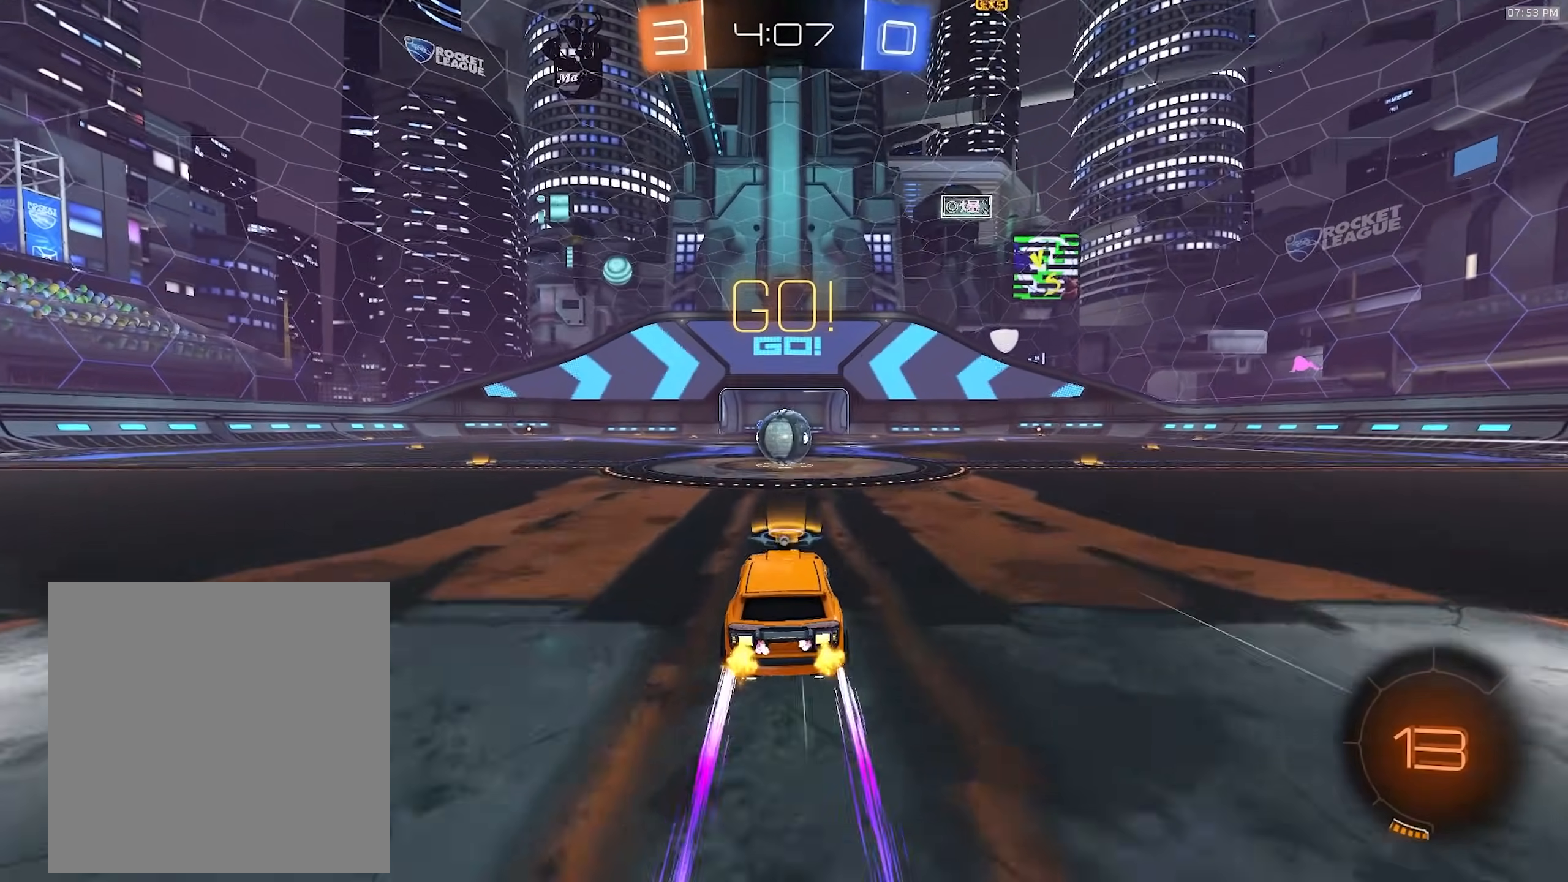
{"dt_ms": 500, "buttons": ["R2"], "left_stick": "left", "right_stick": "center", "events": [[233, "left_stick", "right"], [283, "CROSS", "down"], [350, "left_stick", "center"], [383, "CROSS", "up"], [400, "left_stick", "left"]]}
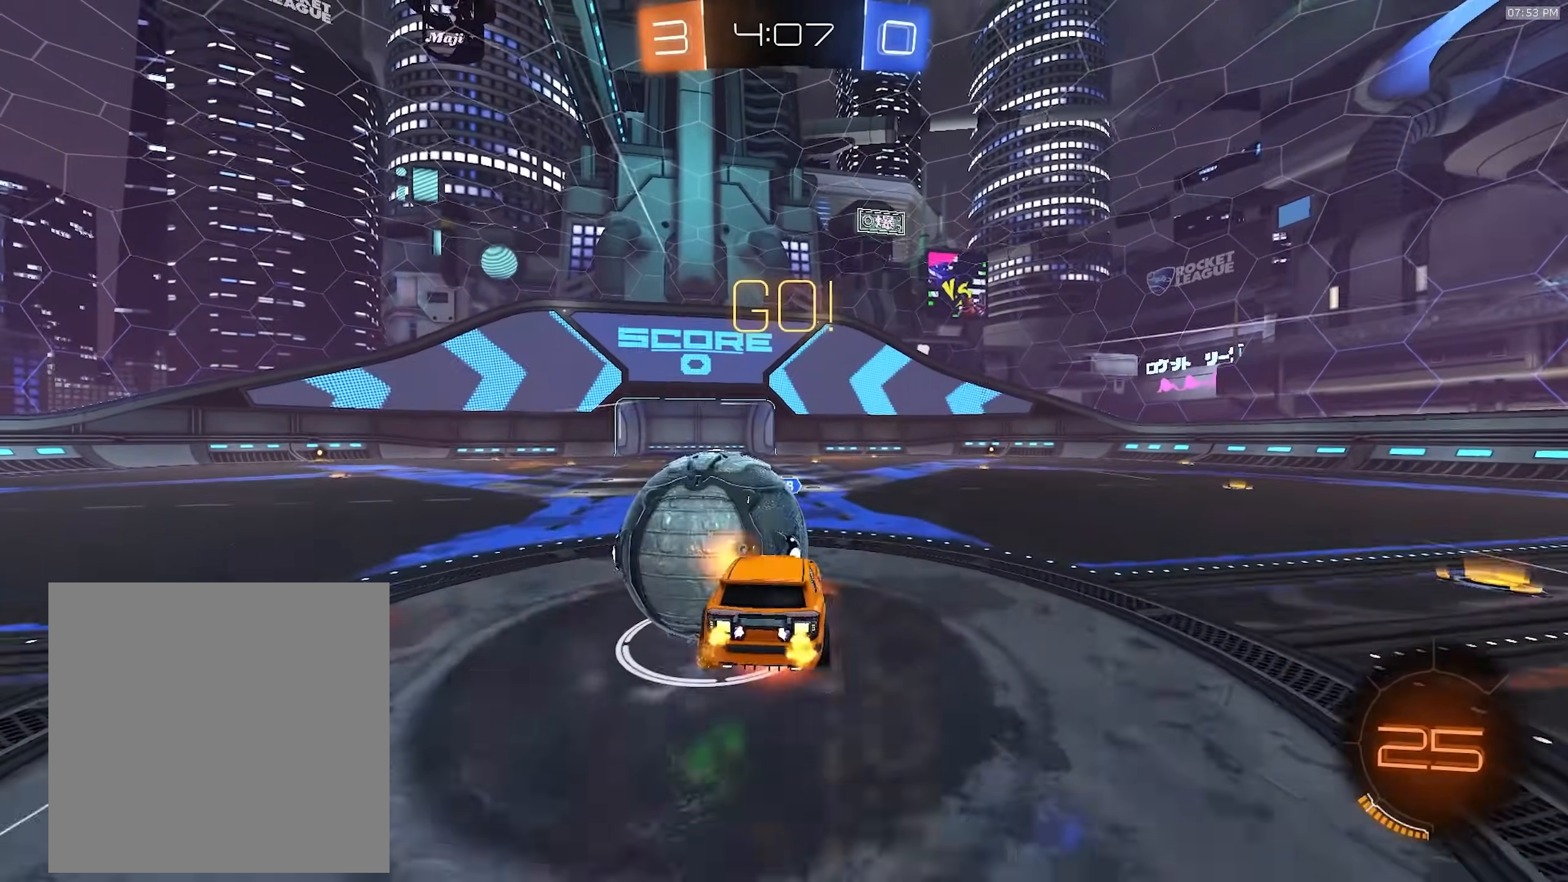
{"dt_ms": 500, "buttons": ["R2"], "left_stick": "left", "right_stick": "center"}
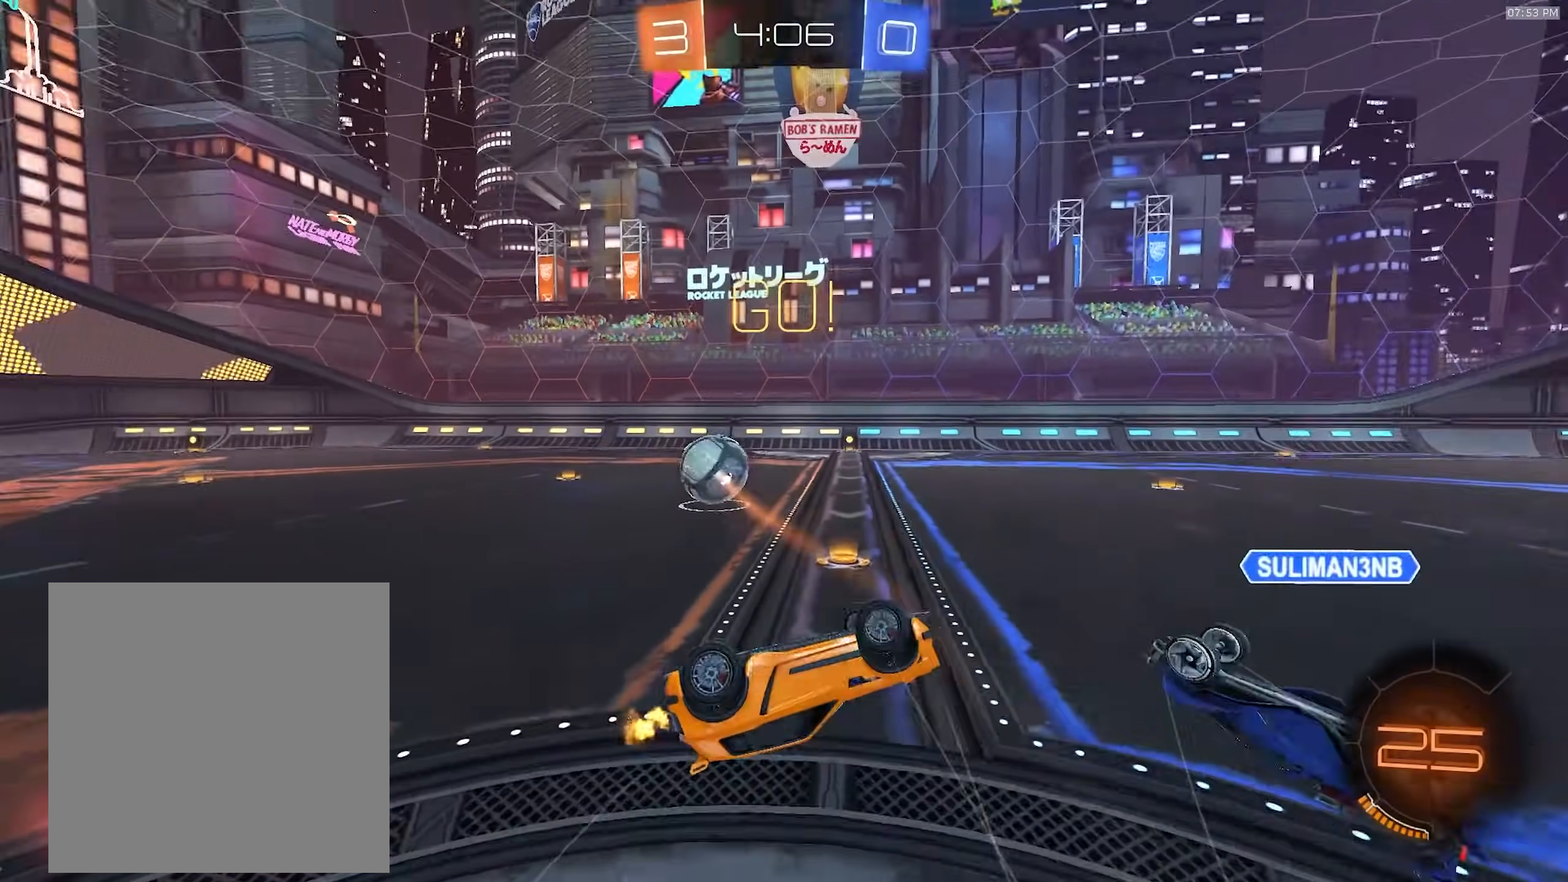
{"dt_ms": 500, "buttons": ["R1", "R2"], "left_stick": "up", "right_stick": "center", "events": [[17, "SQUARE", "down"], [17, "left_stick", "up-left"], [100, "R1", "down"], [133, "left_stick", "up"], [250, "SQUARE", "up"], [317, "TRIANGLE", "down"], [483, "TRIANGLE", "up"]]}
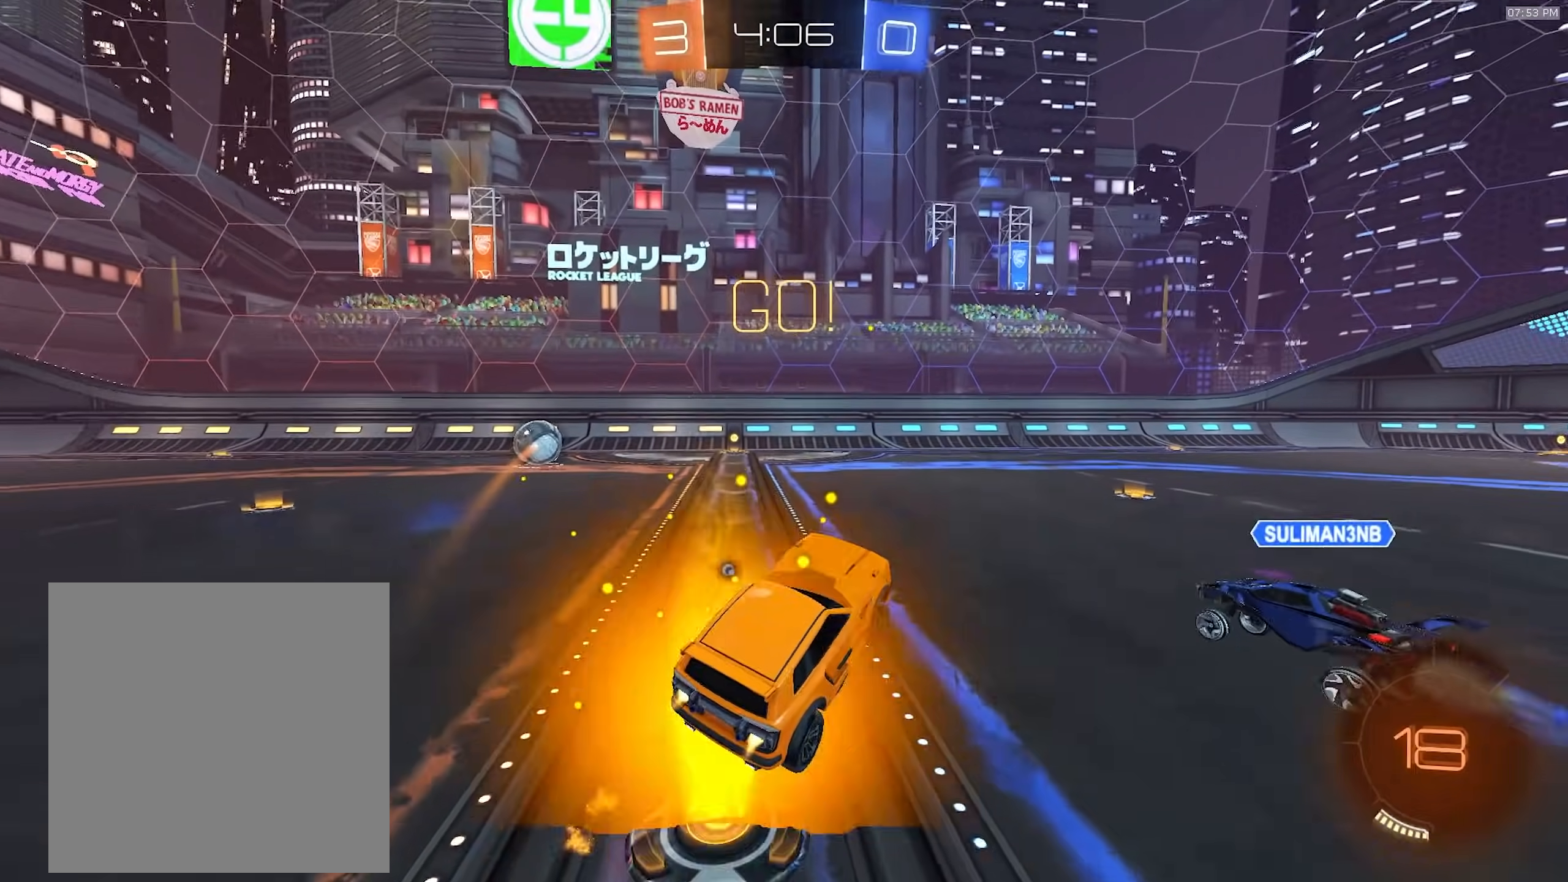
{"dt_ms": 1000, "buttons": ["R1", "R2"], "left_stick": "right", "right_stick": "center", "events": [[100, "left_stick", "center"], [267, "left_stick", "down-left"], [417, "left_stick", "left"], [517, "left_stick", "center"], [567, "left_stick", "left"], [967, "left_stick", "right"]]}
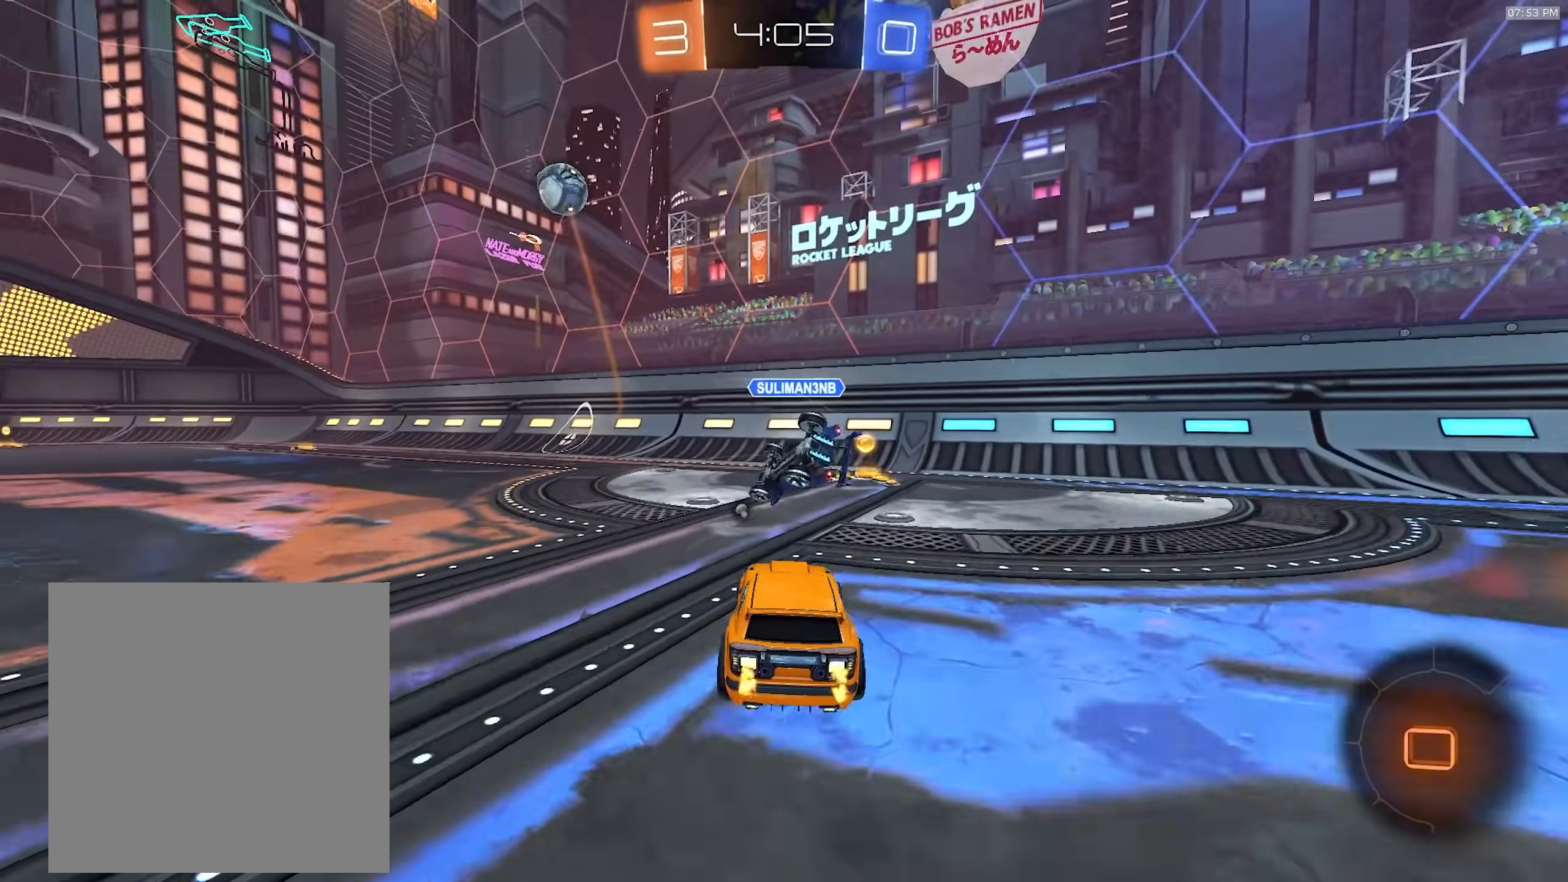
{"dt_ms": 500, "buttons": ["R1", "R2"], "left_stick": "left", "right_stick": "center", "events": [[83, "left_stick", "left"], [217, "L1", "down"], [250, "R1", "up"], [267, "L1", "up"], [467, "R1", "down"]]}
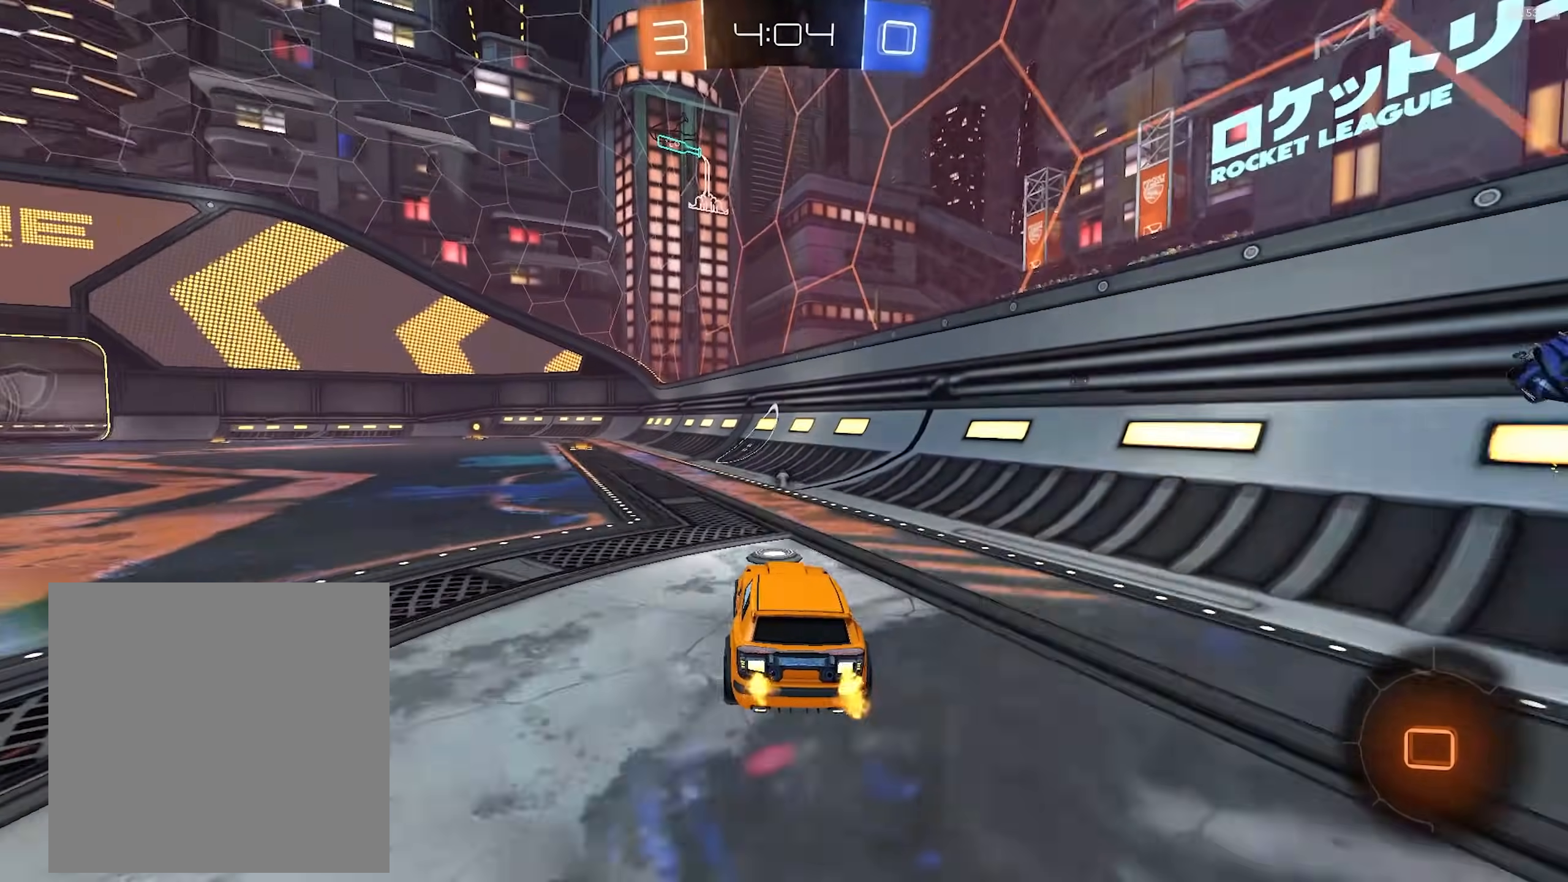
{"dt_ms": 500, "buttons": ["L1", "R2"], "left_stick": "down-left", "right_stick": "center", "events": [[50, "left_stick", "center"], [83, "CROSS", "down"], [100, "left_stick", "up-left"], [117, "L1", "down"], [133, "CROSS", "up"], [133, "R1", "up"], [150, "CROSS", "down"], [150, "R1", "down"], [233, "left_stick", "down-left"], [267, "CROSS", "up"], [400, "R1", "up"]]}
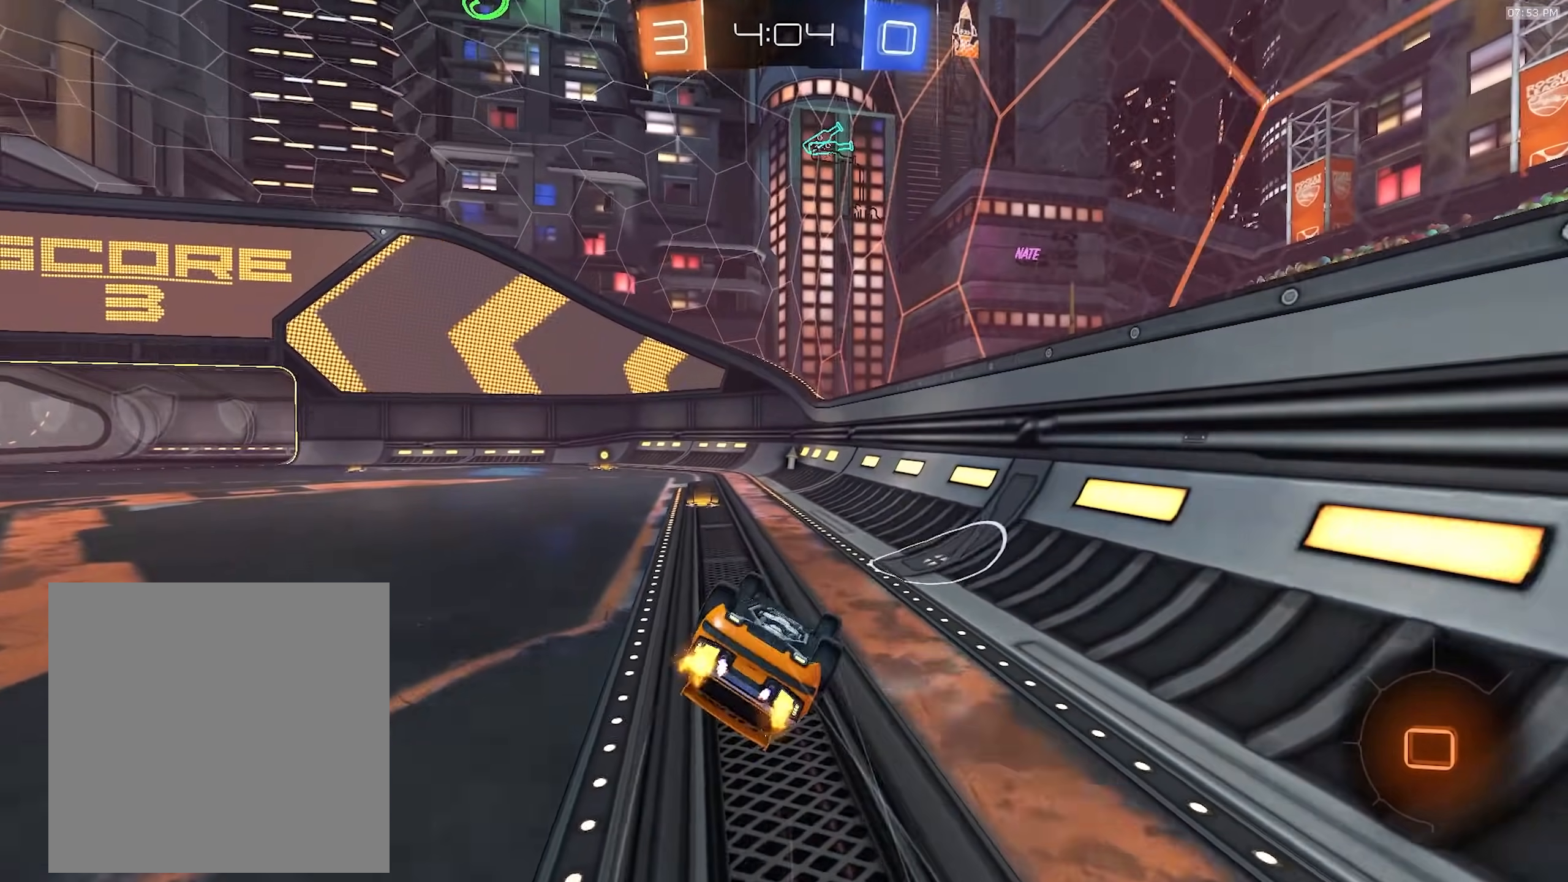
{"dt_ms": 500, "buttons": ["R1", "R2"], "left_stick": "center", "right_stick": "center", "events": [[67, "R1", "down"], [67, "TRIANGLE", "down"], [183, "TRIANGLE", "up"], [400, "L1", "up"], [400, "left_stick", "center"]]}
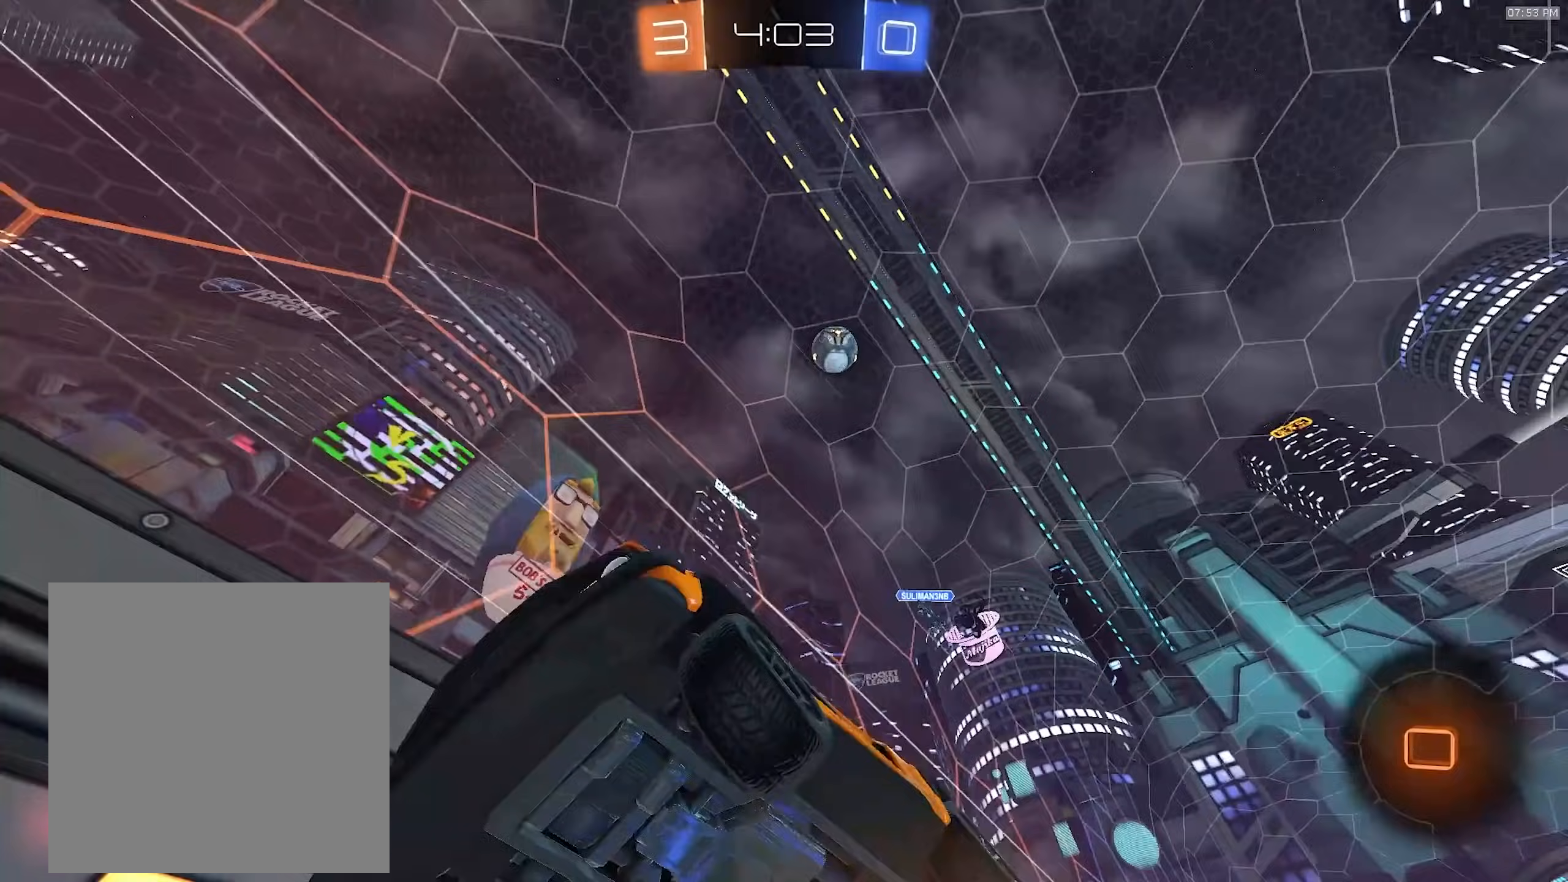
{"dt_ms": 500, "buttons": ["L1", "R1", "R2"], "left_stick": "left", "right_stick": "center", "events": [[67, "left_stick", "left"], [300, "L1", "down"]]}
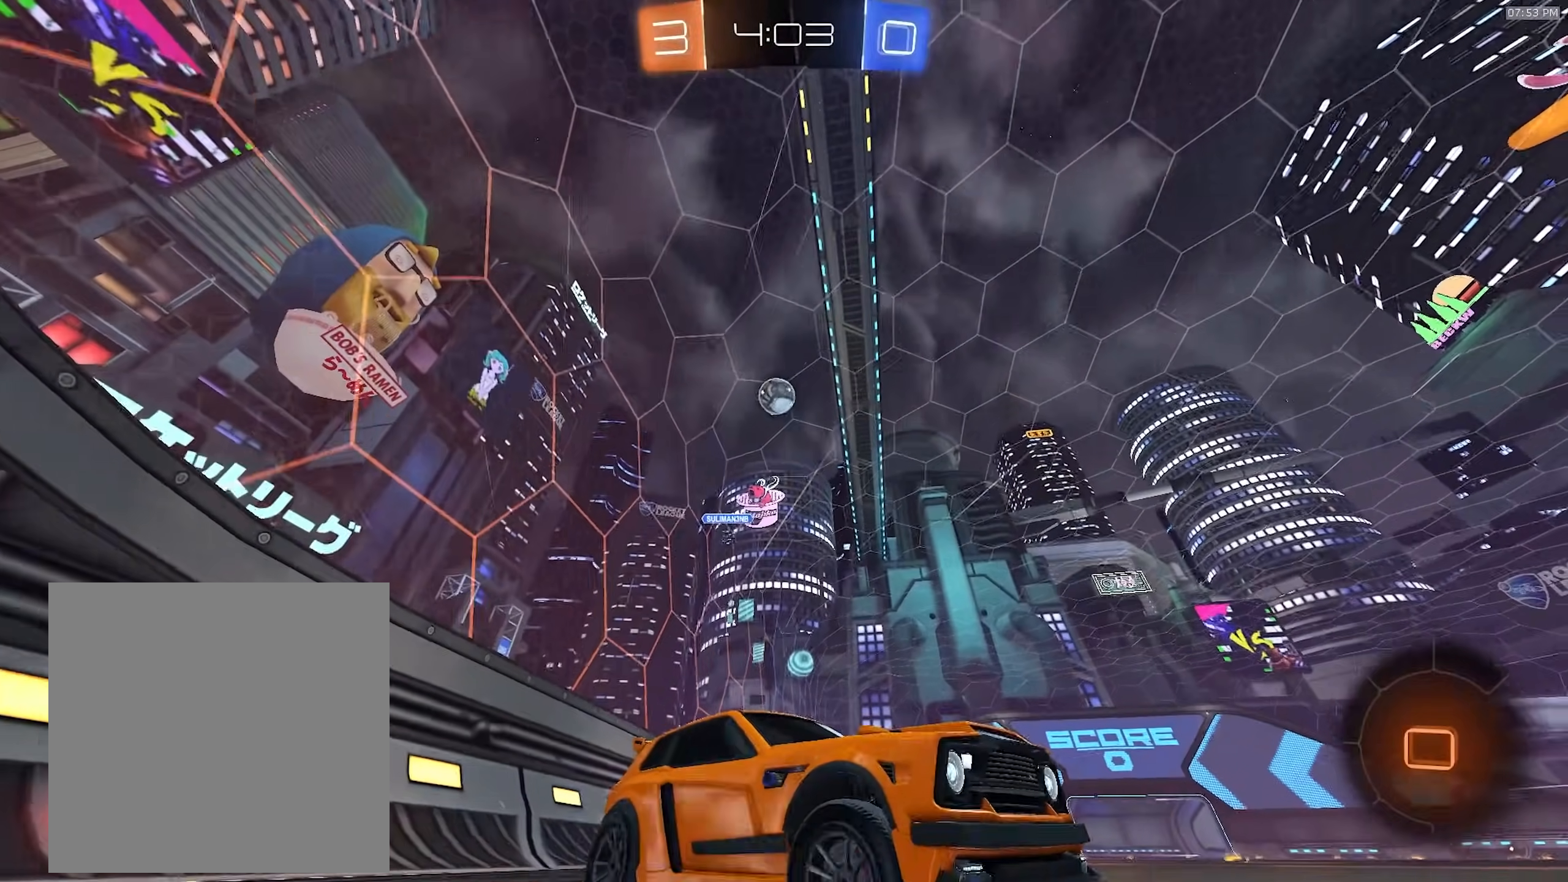
{"dt_ms": 500, "buttons": ["R2"], "left_stick": "left", "right_stick": "center", "events": [[67, "L1", "up"], [117, "R1", "up"]]}
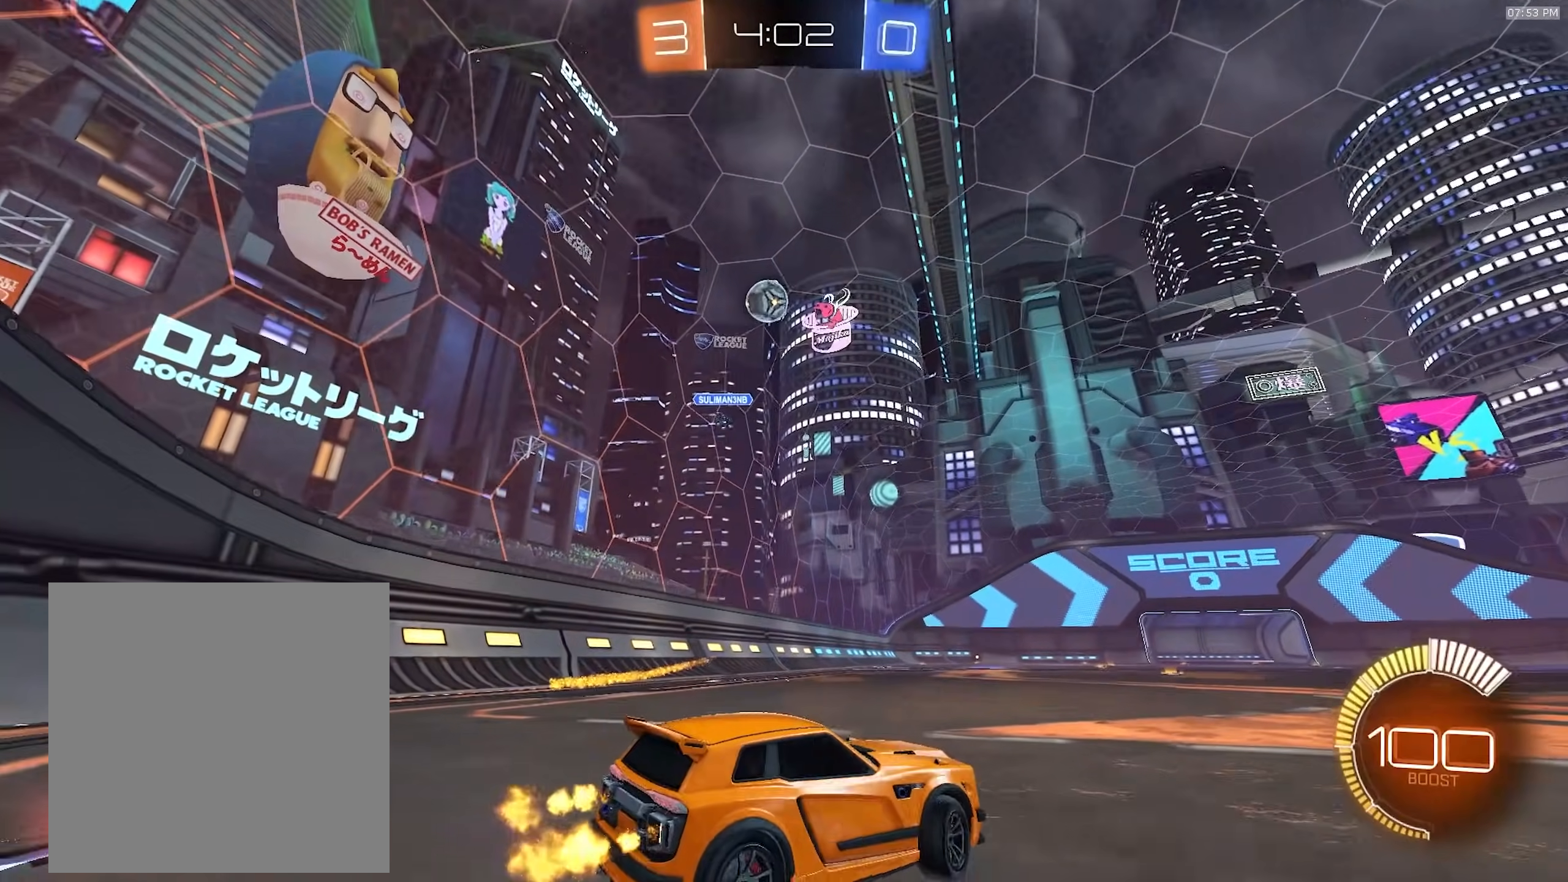
{"dt_ms": 500, "buttons": ["L1", "R2"], "left_stick": "right", "right_stick": "center", "events": [[233, "left_stick", "right"], [317, "L1", "down"]]}
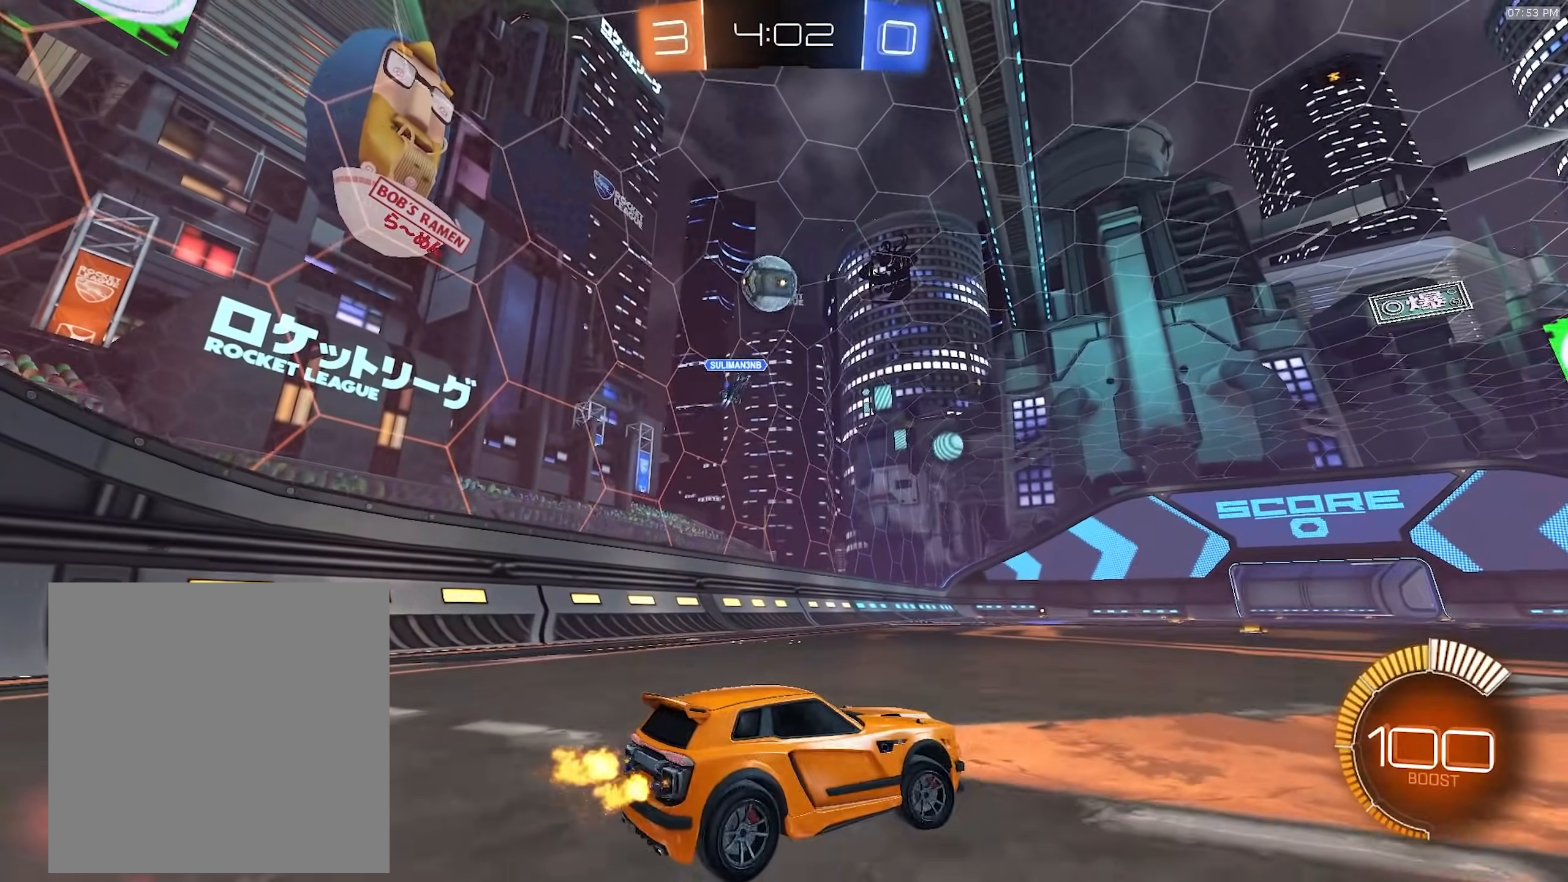
{"dt_ms": 500, "buttons": ["R1", "R2"], "left_stick": "right", "right_stick": "center", "events": [[17, "L1", "up"], [333, "R1", "down"]]}
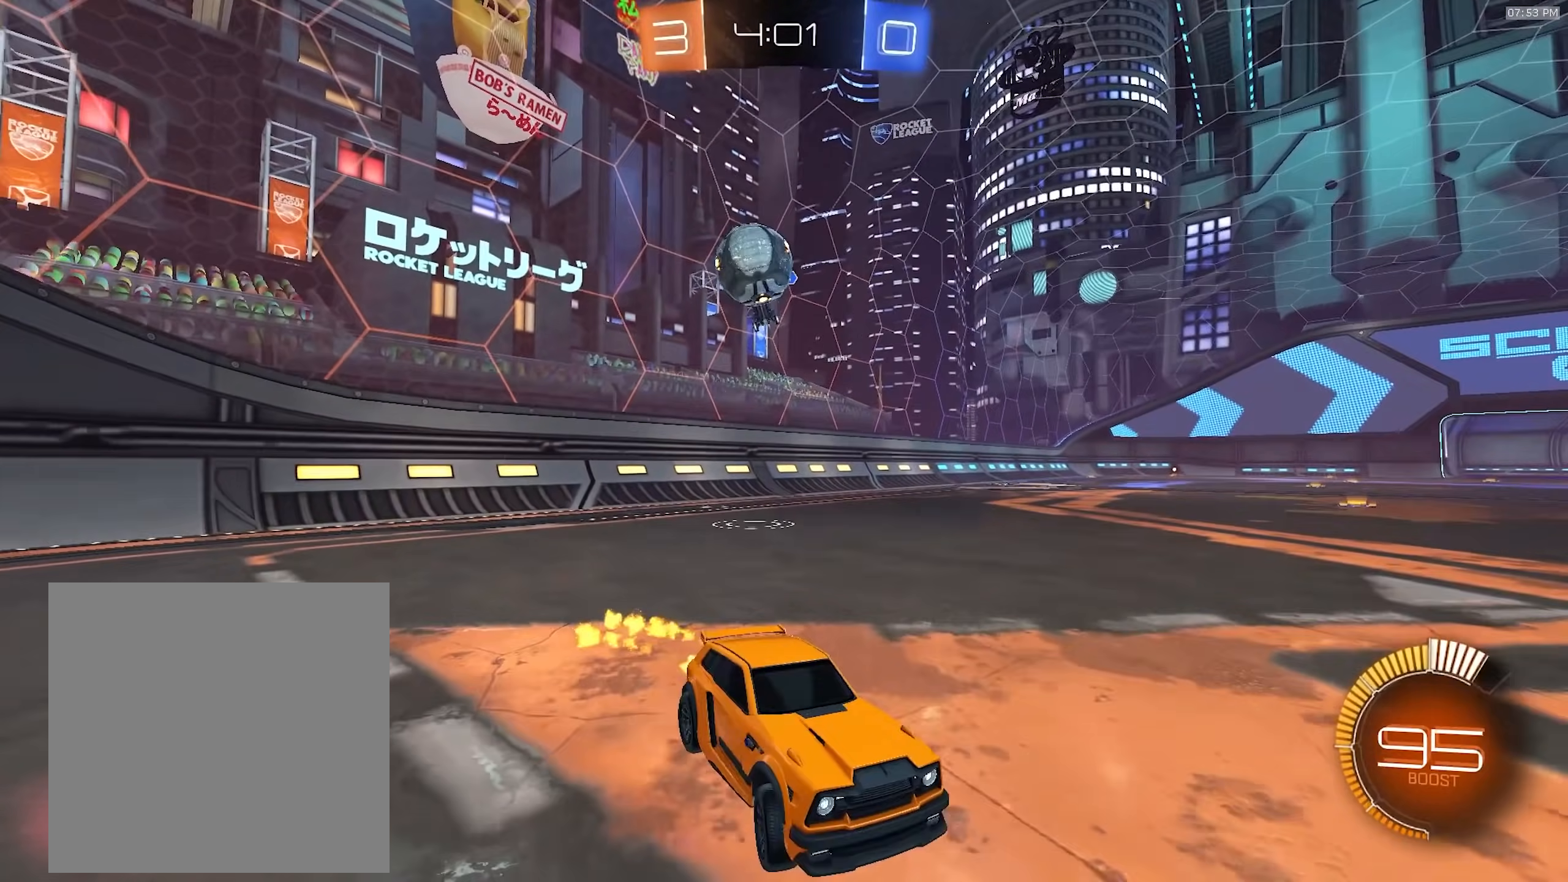
{"dt_ms": 500, "buttons": ["CROSS", "L2"], "left_stick": "down-right", "right_stick": "center", "events": [[267, "R1", "up"], [283, "R2", "up"], [317, "L2", "down"], [317, "left_stick", "down-right"], [417, "CROSS", "down"]]}
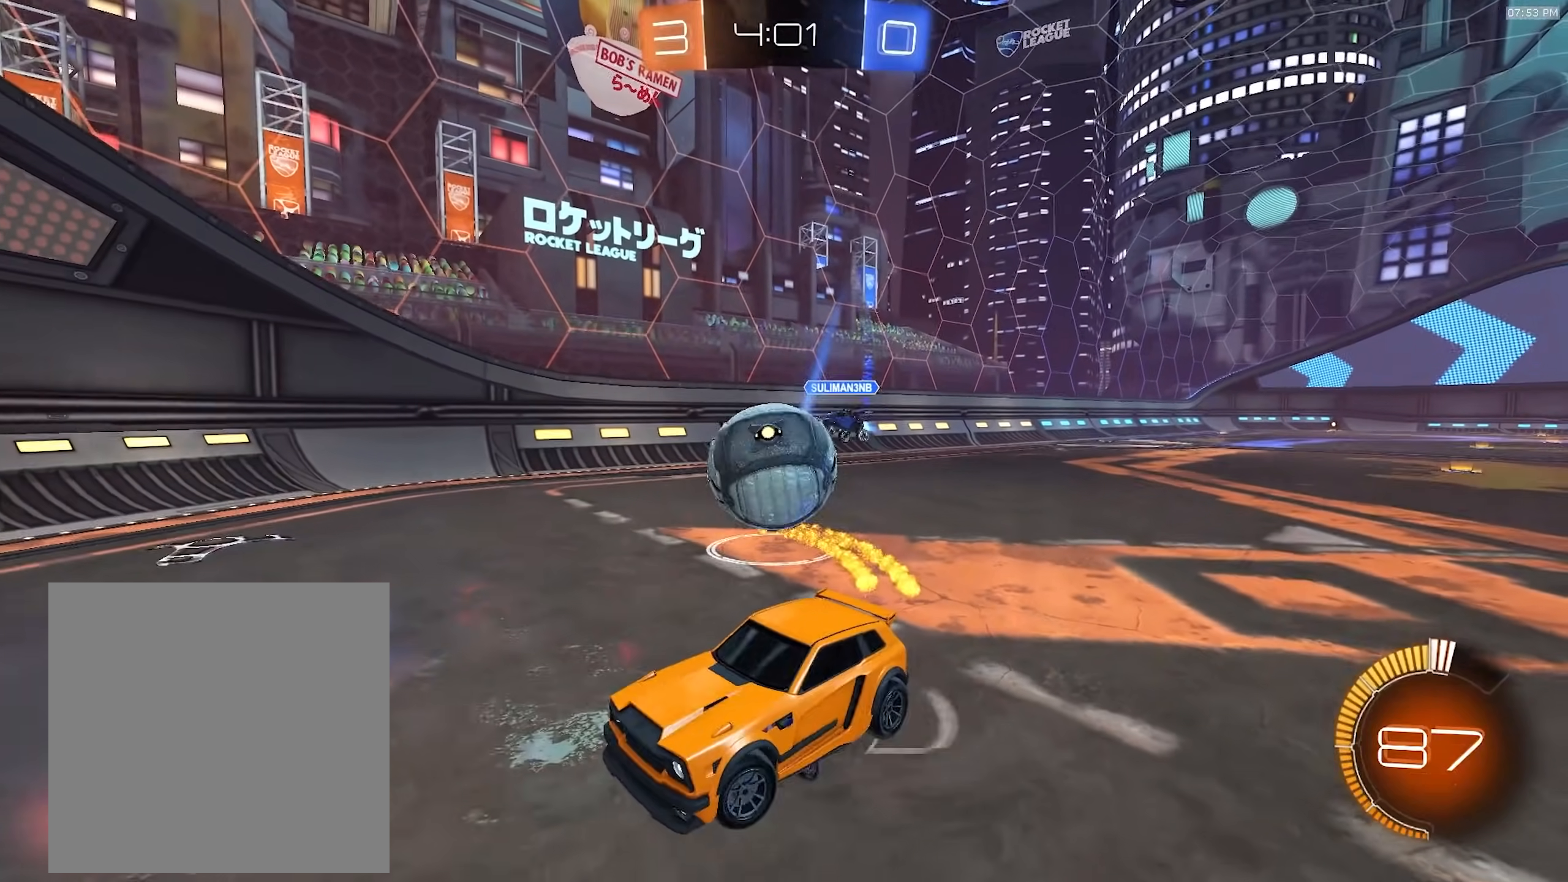
{"dt_ms": 500, "buttons": ["SQUARE", "R1", "R2"], "left_stick": "left", "right_stick": "center", "events": [[83, "L2", "up"], [83, "R2", "down"], [200, "R1", "down"], [217, "CROSS", "up"], [267, "SQUARE", "down"], [333, "left_stick", "center"], [383, "left_stick", "up-left"], [433, "left_stick", "left"]]}
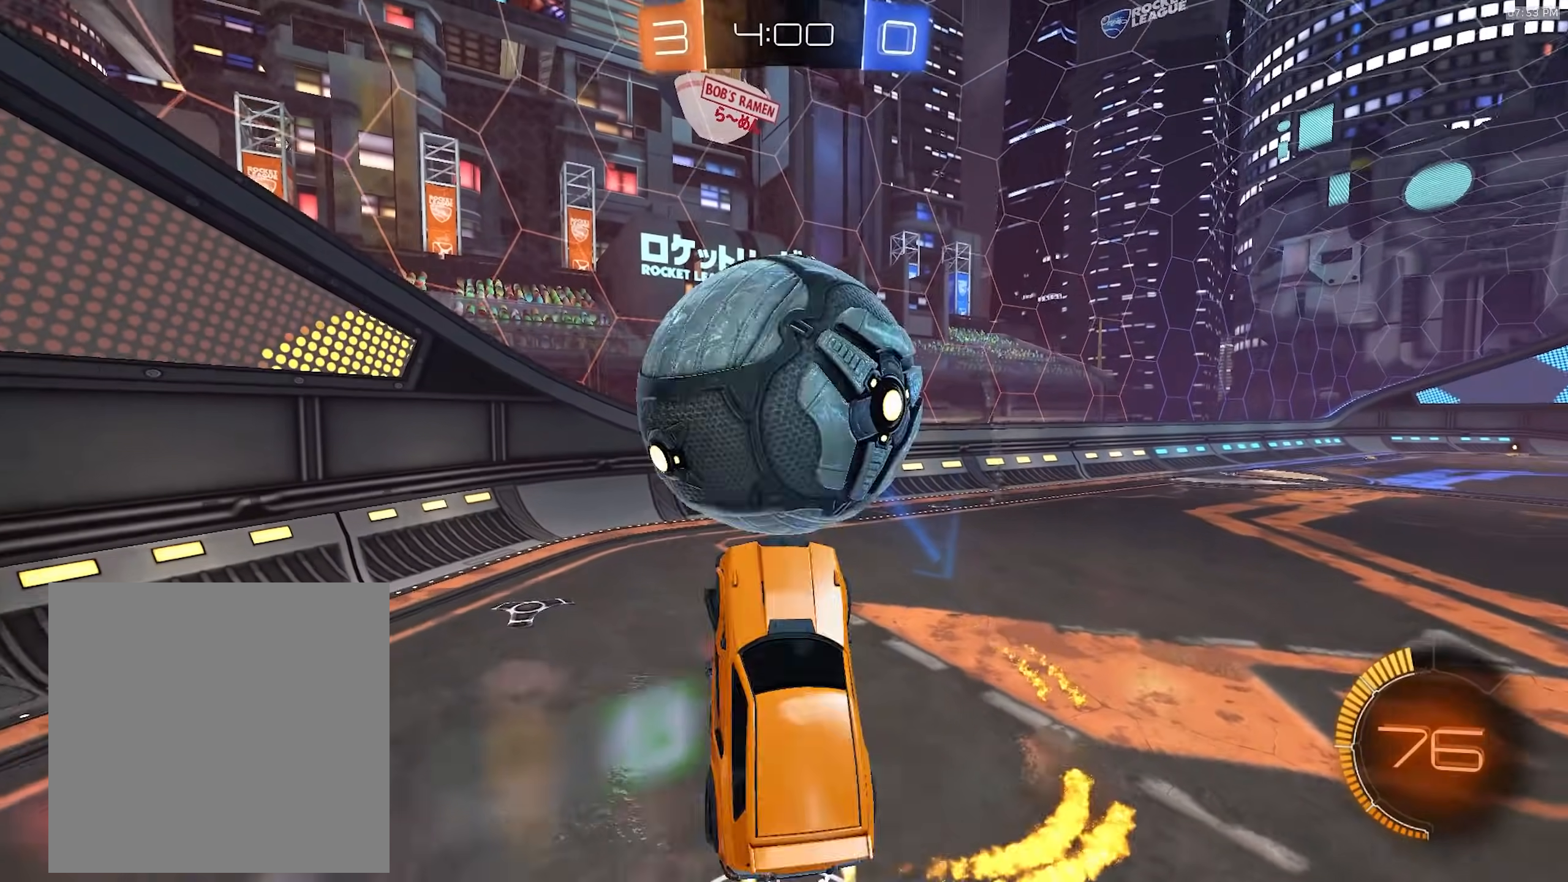
{"dt_ms": 500, "buttons": ["SQUARE", "R1", "R2"], "left_stick": "left", "right_stick": "center", "events": [[33, "SQUARE", "up"], [50, "left_stick", "down-left"], [100, "R1", "up"], [250, "R1", "down"], [250, "left_stick", "center"], [283, "CROSS", "down"], [367, "CROSS", "up"], [367, "SQUARE", "down"], [367, "left_stick", "up"], [483, "left_stick", "left"]]}
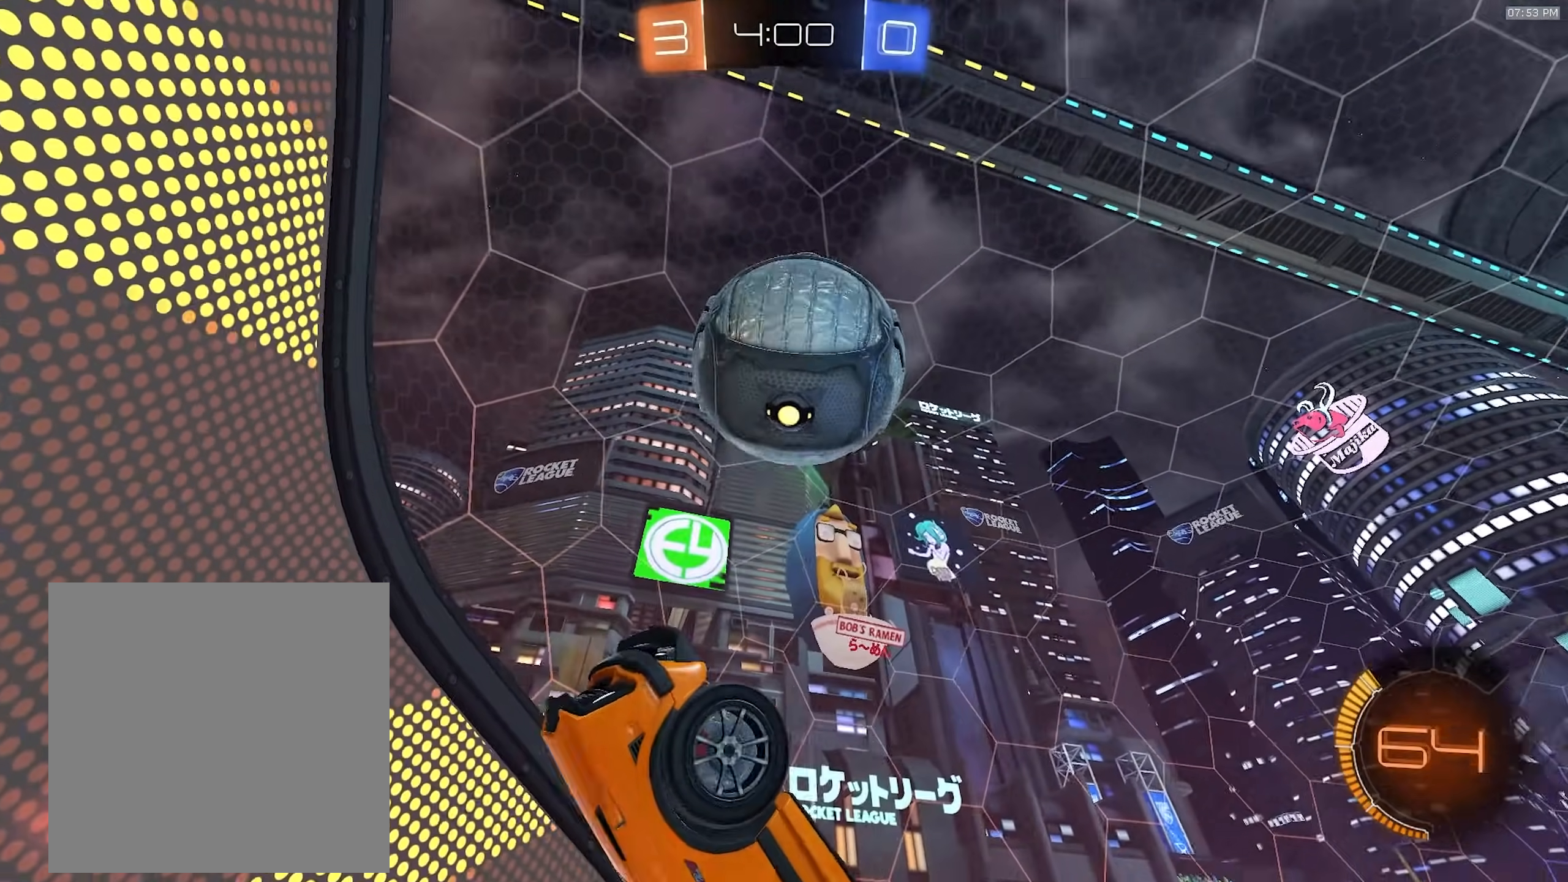
{"dt_ms": 500, "buttons": ["R2"], "left_stick": "up-right", "right_stick": "center", "events": [[17, "left_stick", "down-left"], [117, "R1", "up"], [400, "left_stick", "up-left"], [433, "SQUARE", "up"], [450, "left_stick", "up-right"]]}
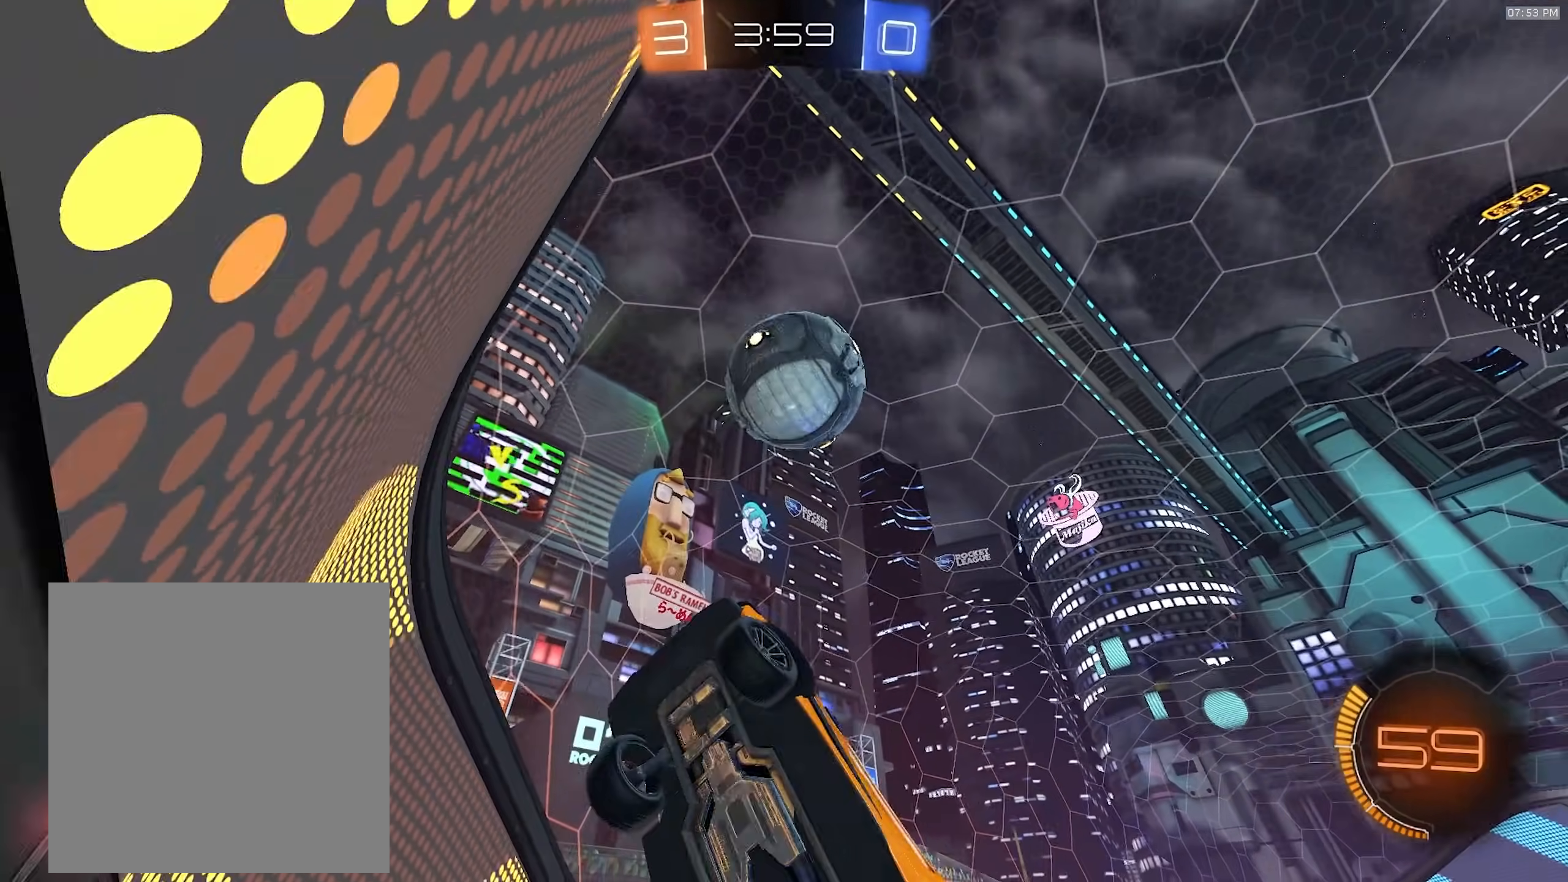
{"dt_ms": 500, "buttons": ["R2"], "left_stick": "center", "right_stick": "center", "events": [[50, "left_stick", "center"], [117, "left_stick", "down-left"], [250, "left_stick", "center"]]}
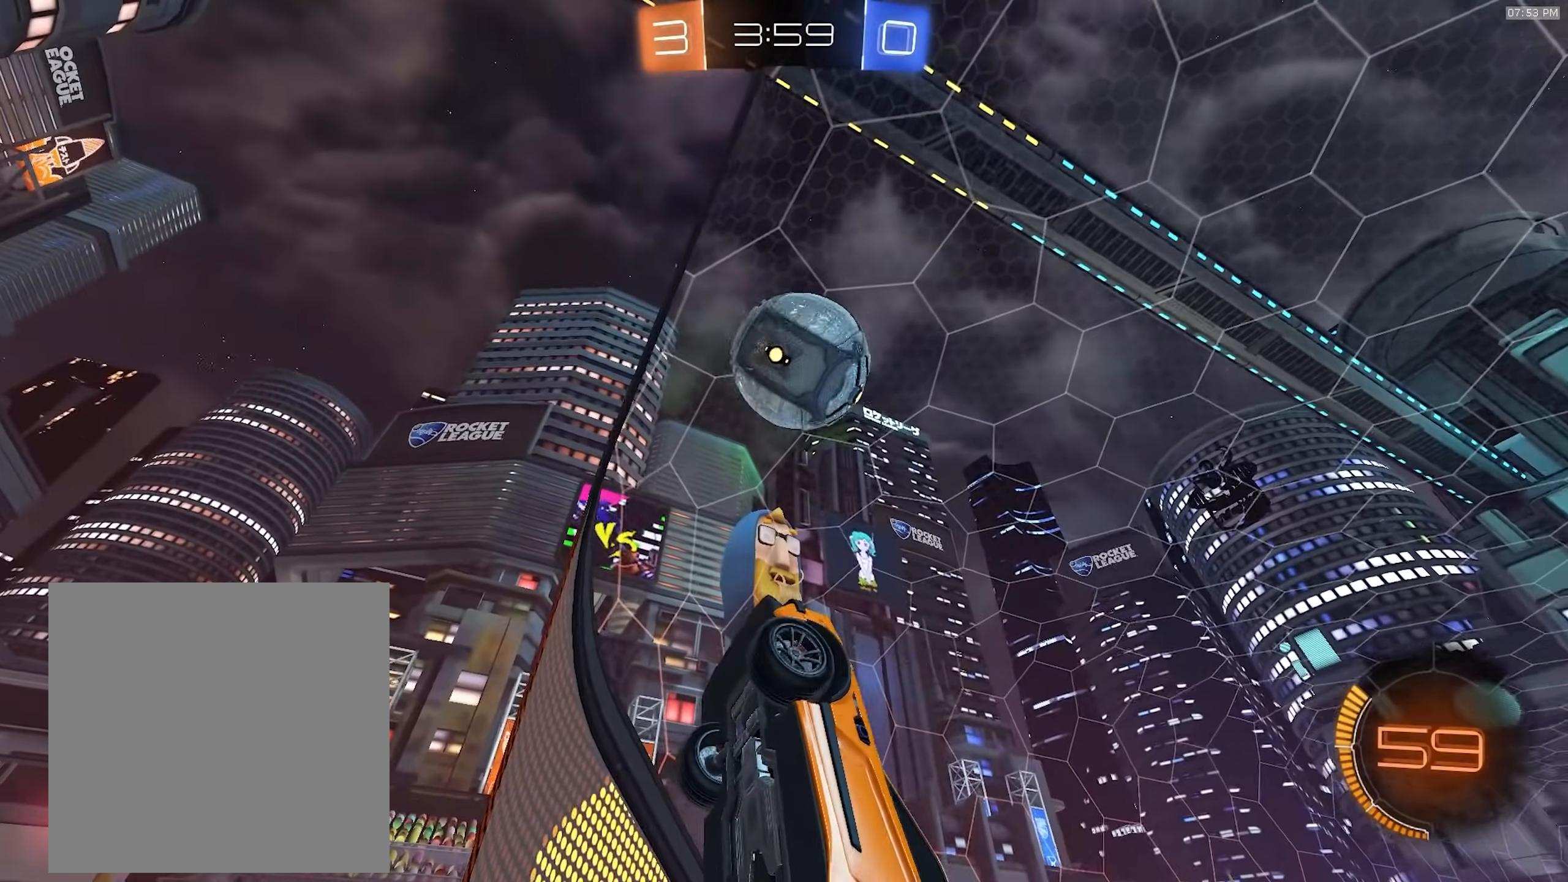
{"dt_ms": 500, "buttons": ["SQUARE", "R1", "R2"], "left_stick": "right", "right_stick": "center", "events": [[83, "left_stick", "down"], [167, "CROSS", "down"], [167, "SQUARE", "down"], [250, "left_stick", "right"], [317, "CROSS", "up"], [350, "R1", "down"]]}
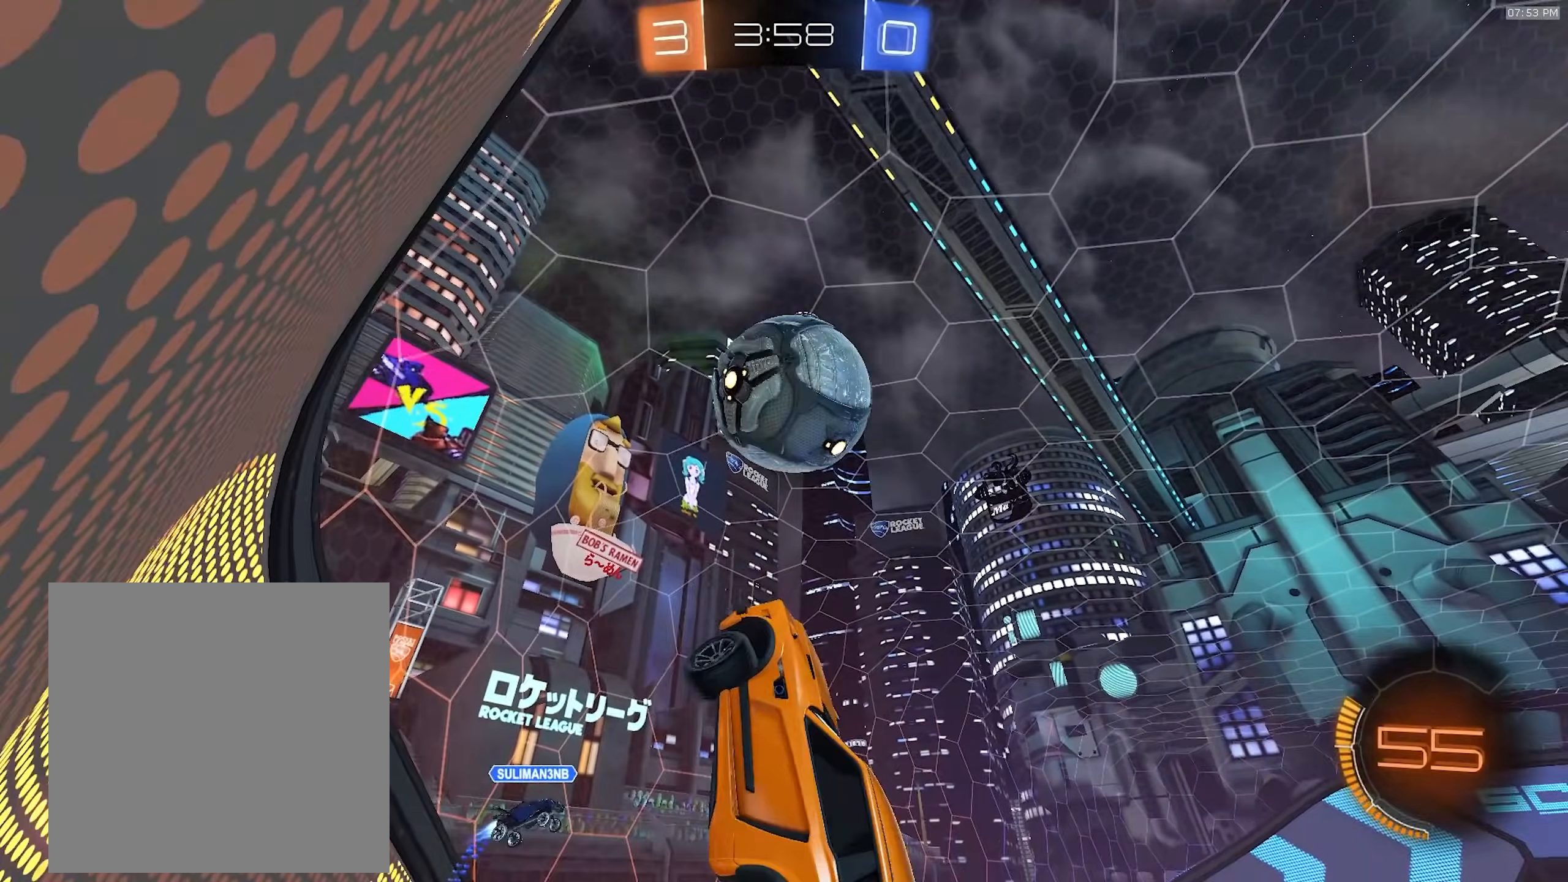
{"dt_ms": 500, "buttons": ["CROSS", "R1", "R2"], "left_stick": "up-left", "right_stick": "center", "events": [[133, "TRIANGLE", "down"], [250, "TRIANGLE", "up"], [267, "left_stick", "up"], [333, "left_stick", "center"], [417, "SQUARE", "up"], [417, "left_stick", "up-left"], [433, "CROSS", "down"]]}
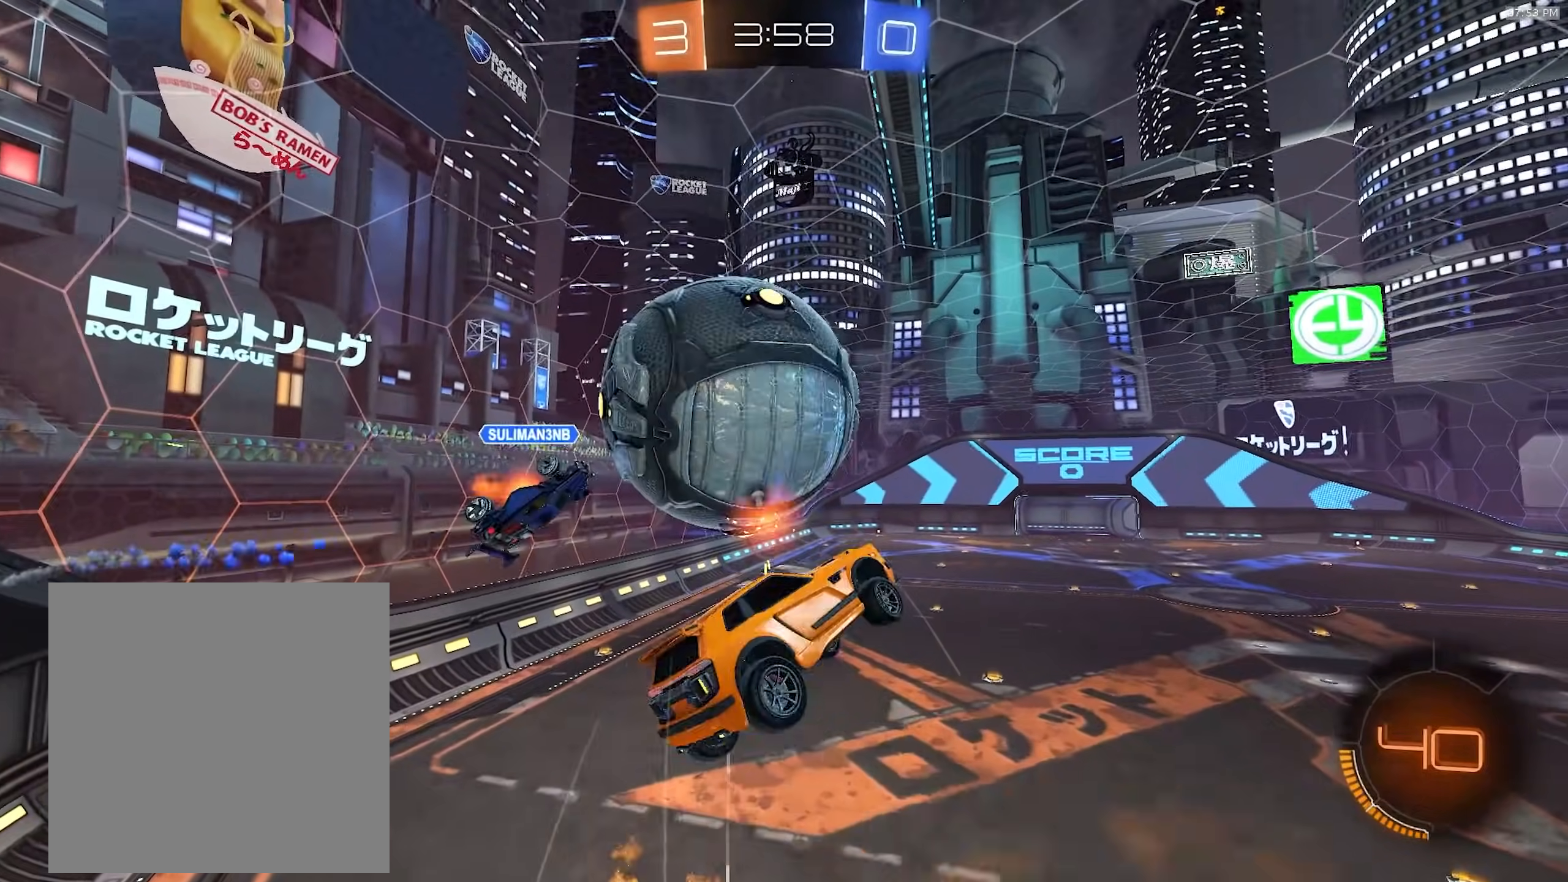
{"dt_ms": 500, "buttons": ["SQUARE", "R1", "R2"], "left_stick": "down", "right_stick": "center", "events": [[33, "R1", "up"], [83, "CROSS", "up"], [83, "left_stick", "down"], [167, "R1", "down"], [350, "SQUARE", "down"]]}
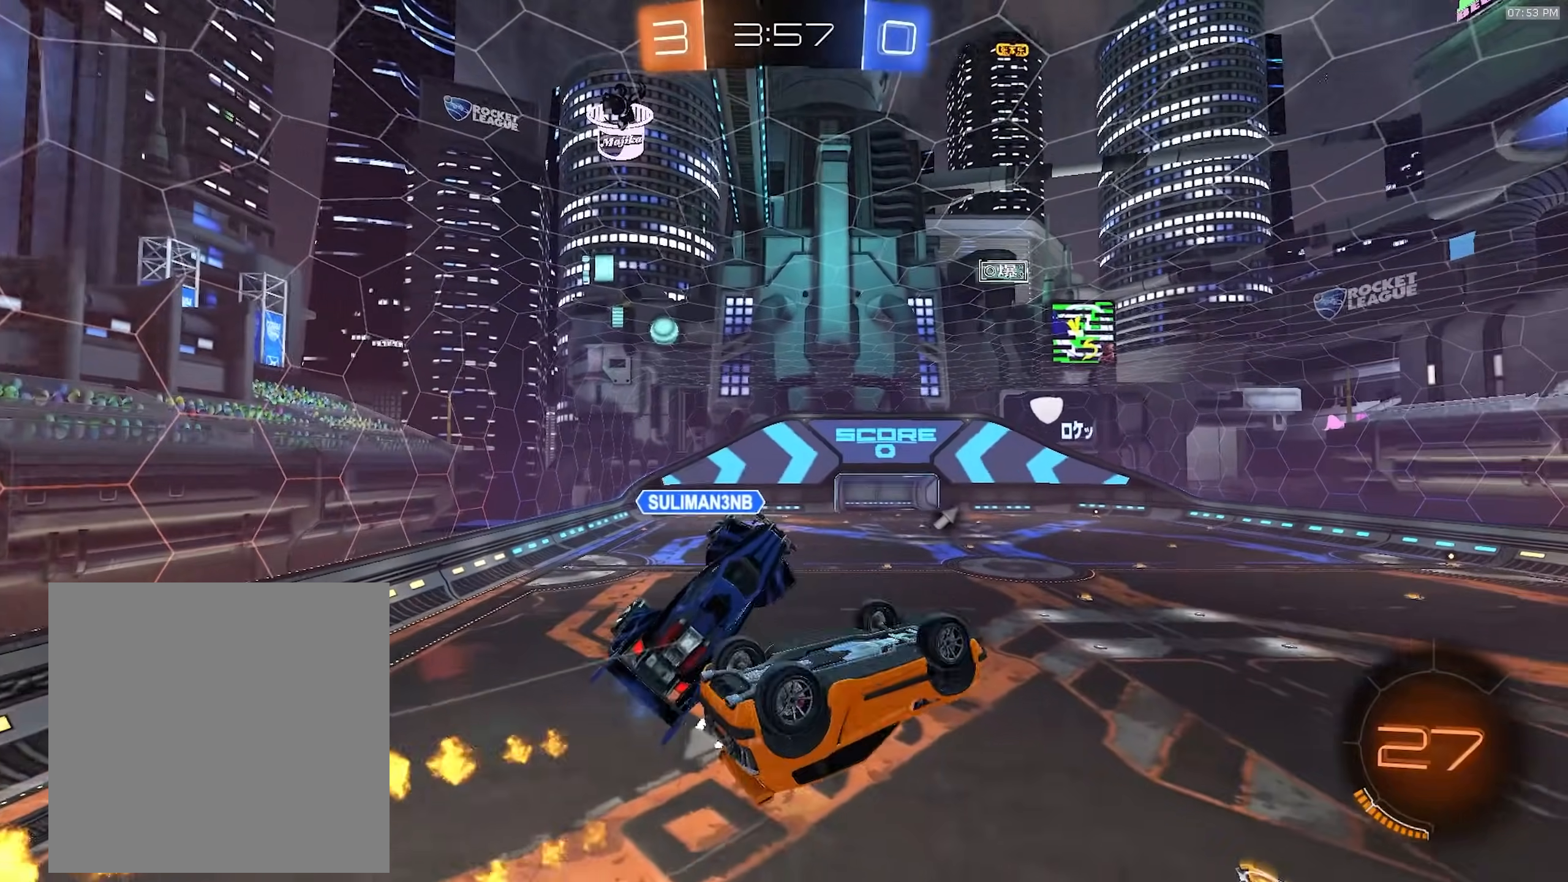
{"dt_ms": 500, "buttons": ["R1", "R2"], "left_stick": "center", "right_stick": "center", "events": [[17, "R1", "up"], [200, "left_stick", "down-right"], [217, "R1", "down"], [350, "SQUARE", "up"], [433, "left_stick", "center"]]}
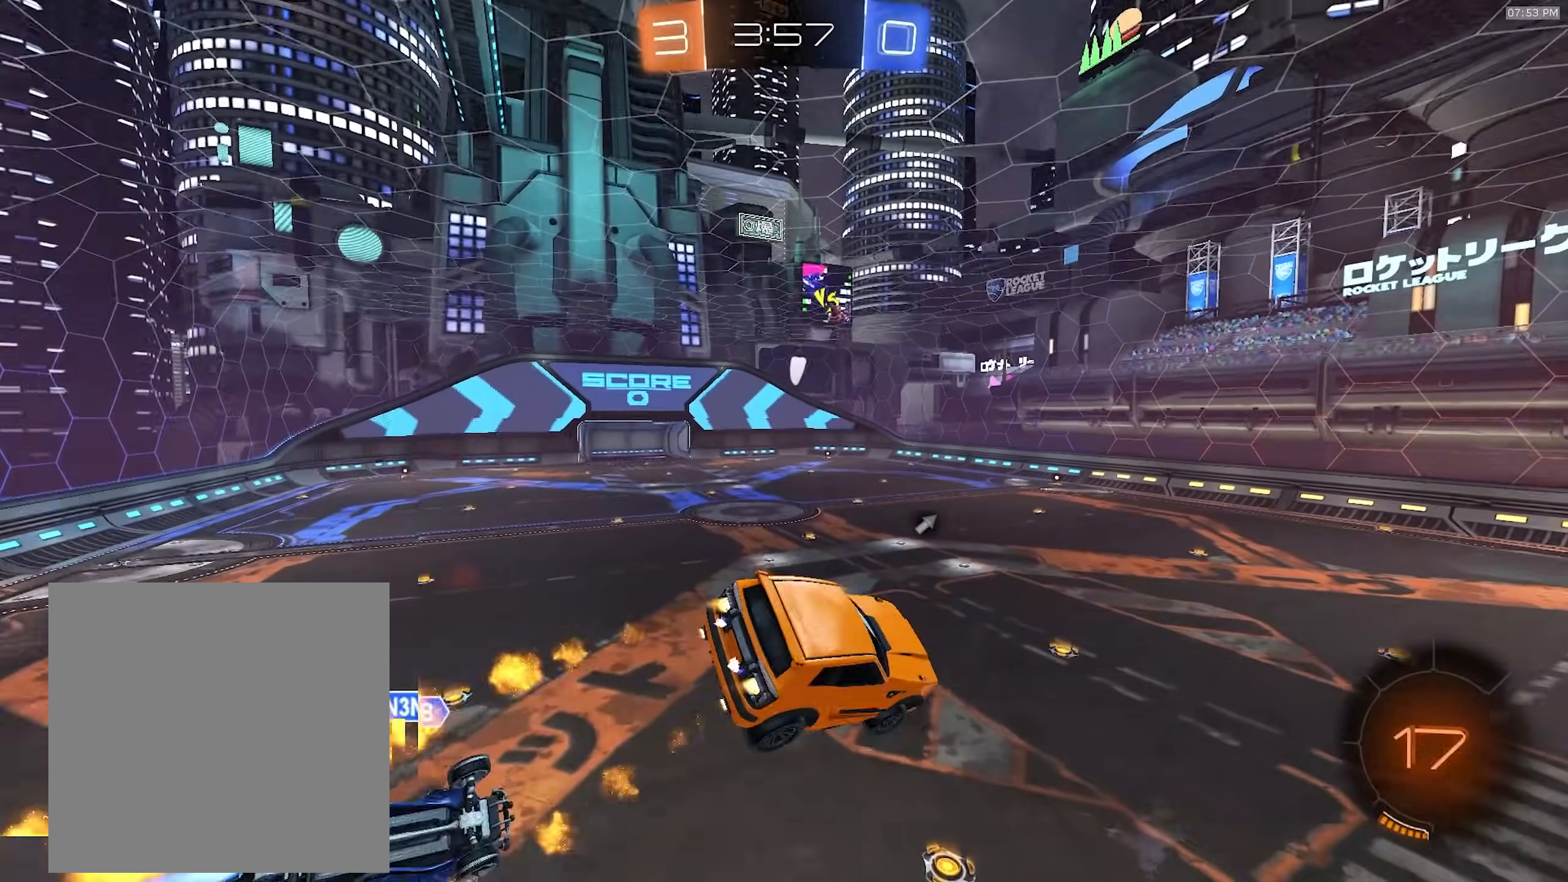
{"dt_ms": 500, "buttons": ["R1", "R2"], "left_stick": "center", "right_stick": "center", "events": [[50, "left_stick", "left"], [250, "left_stick", "center"]]}
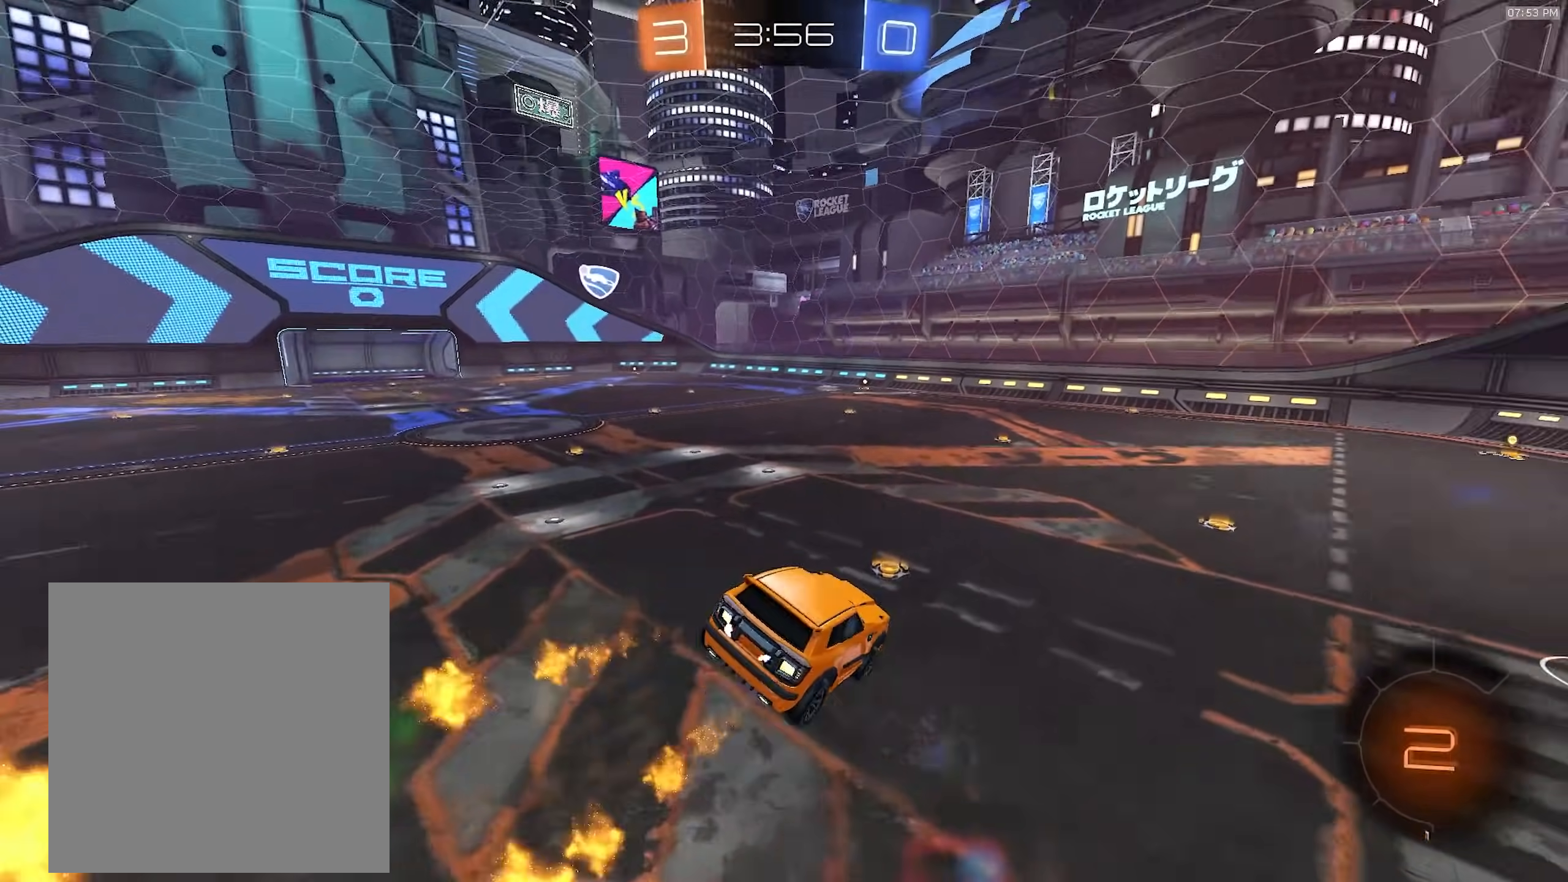
{"dt_ms": 500, "buttons": ["R1", "R2"], "left_stick": "center", "right_stick": "center", "events": [[17, "TRIANGLE", "down"], [150, "TRIANGLE", "up"], [233, "left_stick", "down-right"], [500, "left_stick", "center"]]}
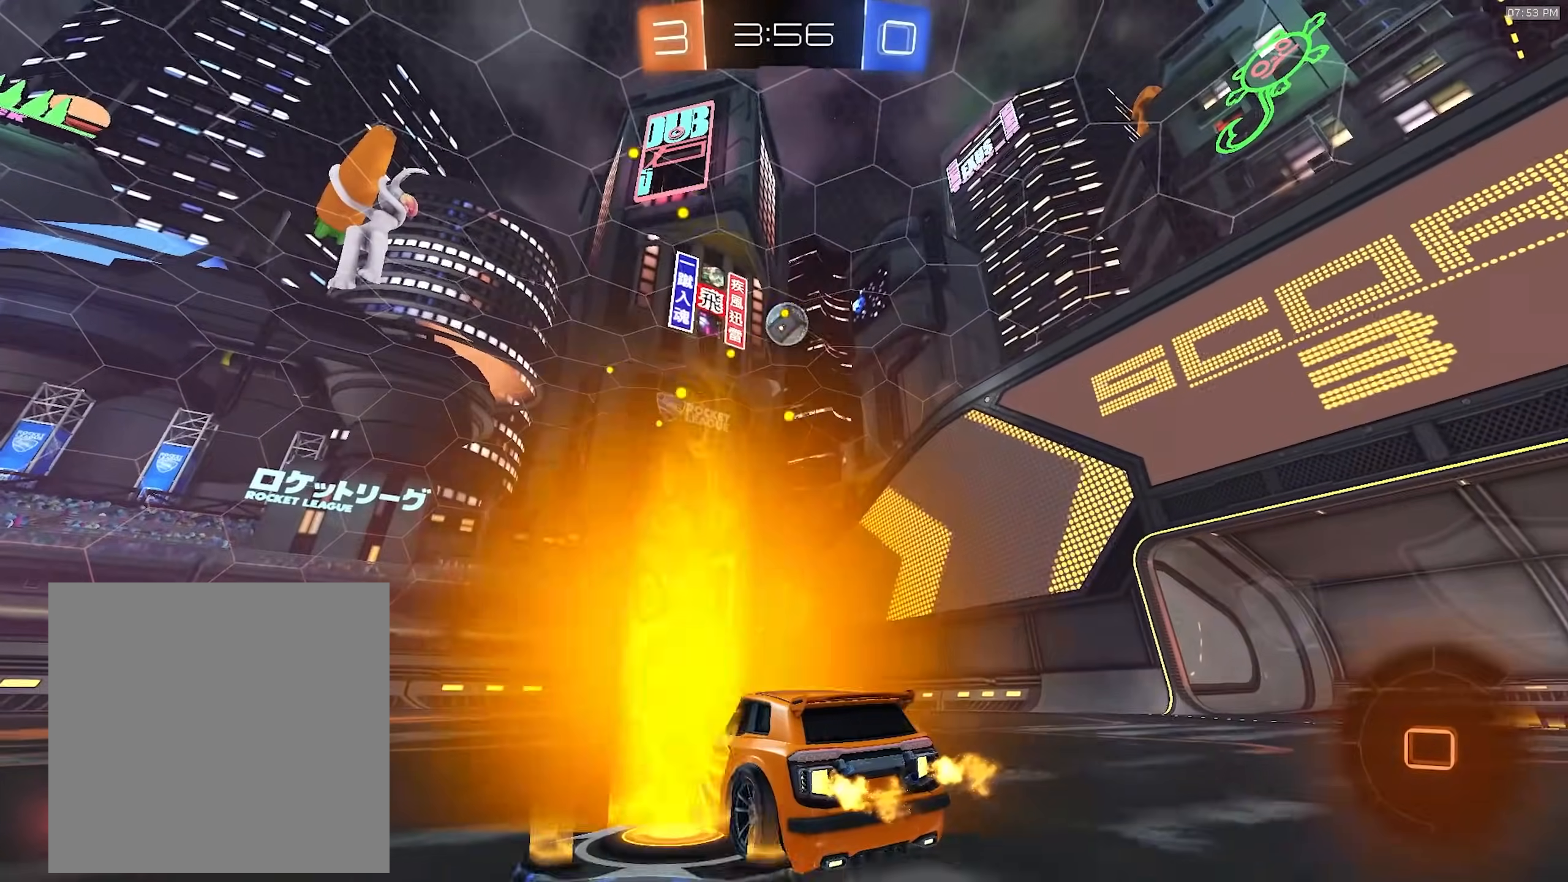
{"dt_ms": 500, "buttons": ["L1", "R2"], "left_stick": "down-right", "right_stick": "center", "events": [[17, "CROSS", "down"], [67, "CROSS", "up"], [67, "L1", "down"], [67, "left_stick", "up-right"], [100, "CROSS", "down"], [150, "CROSS", "up"], [167, "TRIANGLE", "down"], [200, "left_stick", "down"], [333, "TRIANGLE", "up"], [367, "left_stick", "down-right"], [500, "R1", "up"]]}